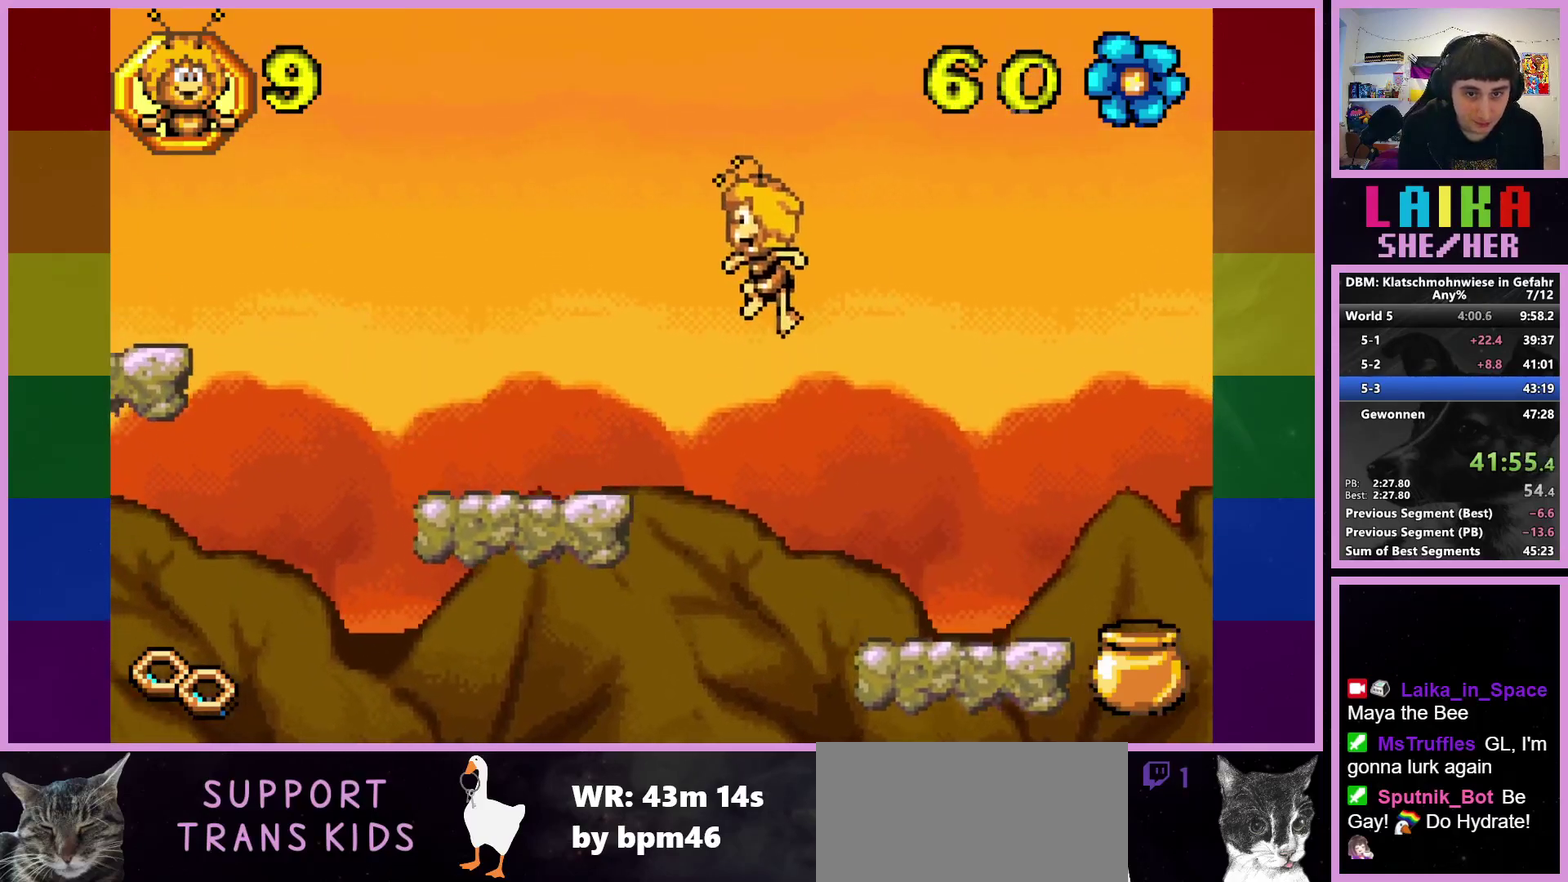
Gameplay with a controller (PlayStation layout); each line is a JSON object with the inputs held at the frame after it. "events" lists button and stick changes between this image and that frame as [ms after this image, input, new state], when the widget could be followed in between. Not read: L1 L2 R1 R2 R3 right_stick.
{"buttons": [], "left_stick": "left", "events": [[133, "CIRCLE", "down"], [250, "CIRCLE", "up"]]}
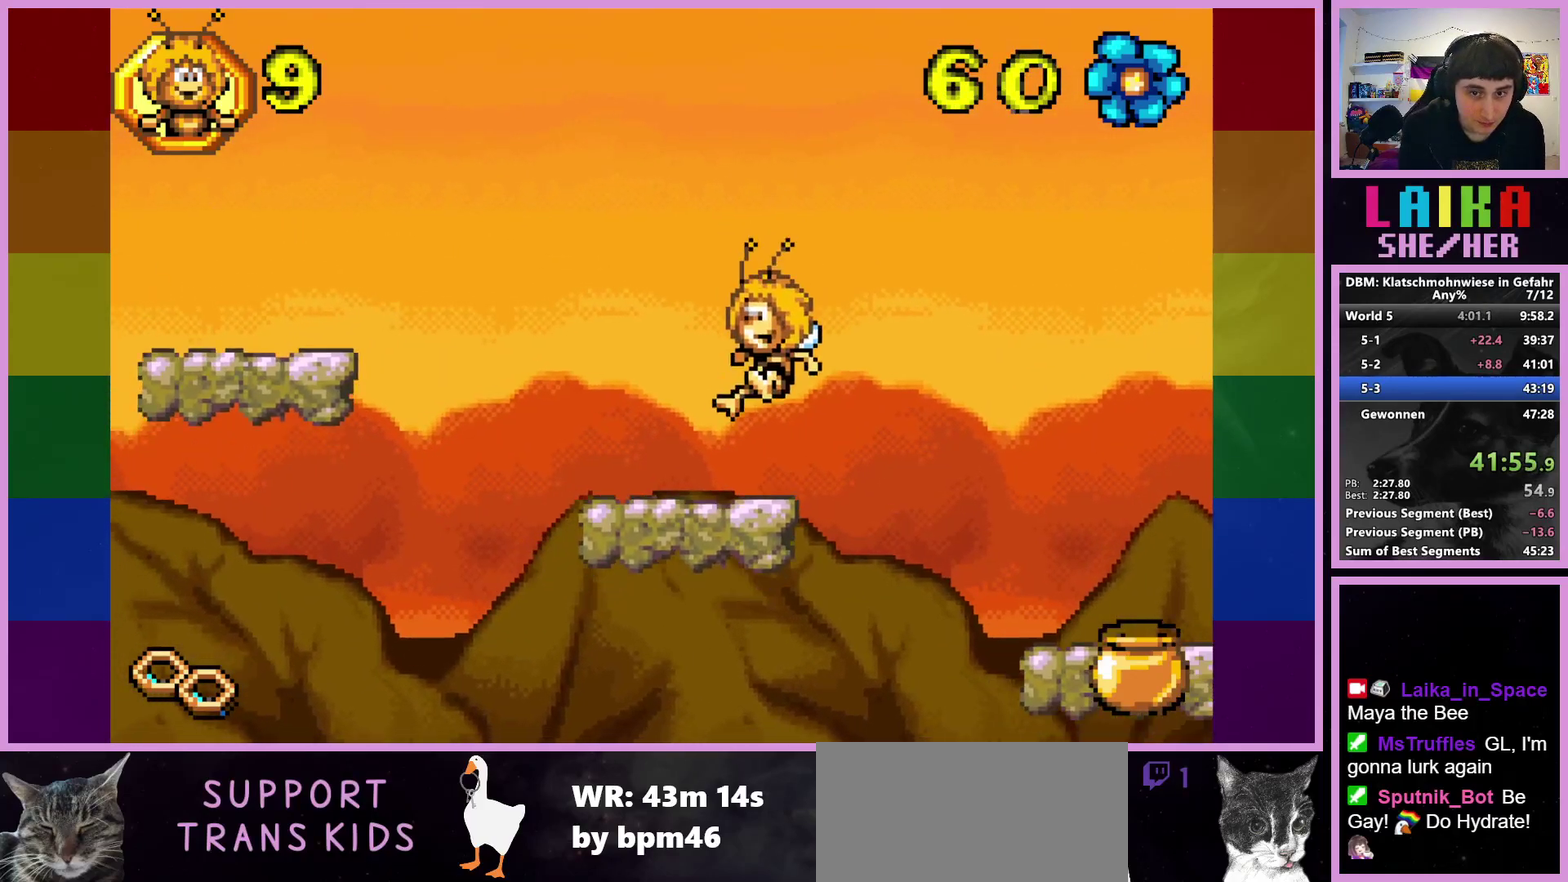
{"buttons": ["CROSS"], "left_stick": "left", "events": [[333, "CROSS", "down"]]}
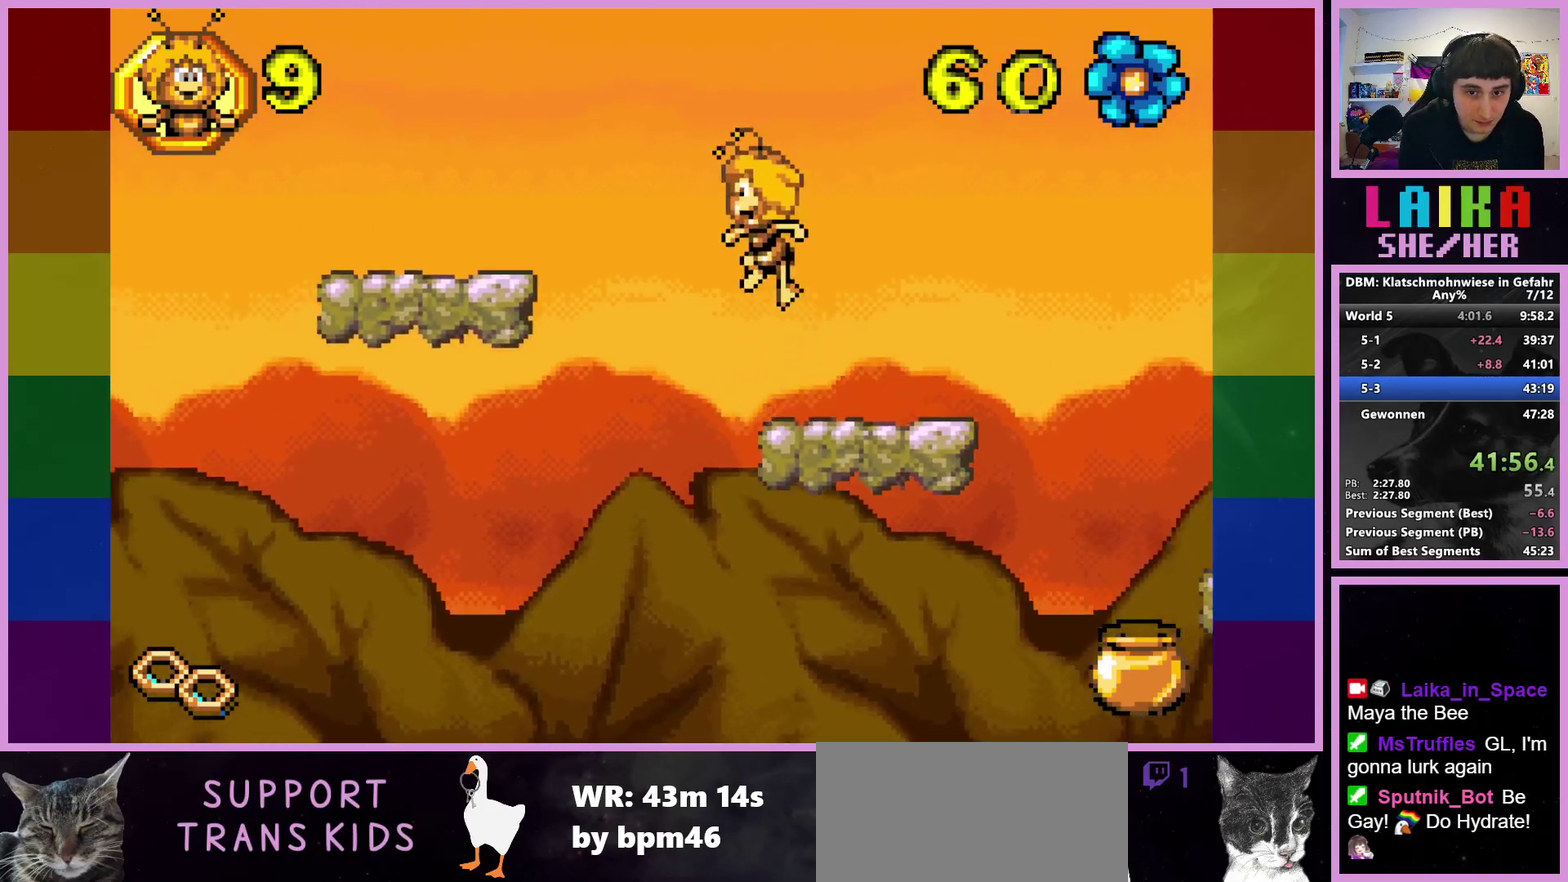
{"buttons": [], "left_stick": "left", "events": [[117, "CROSS", "up"], [300, "CIRCLE", "down"], [450, "CIRCLE", "up"]]}
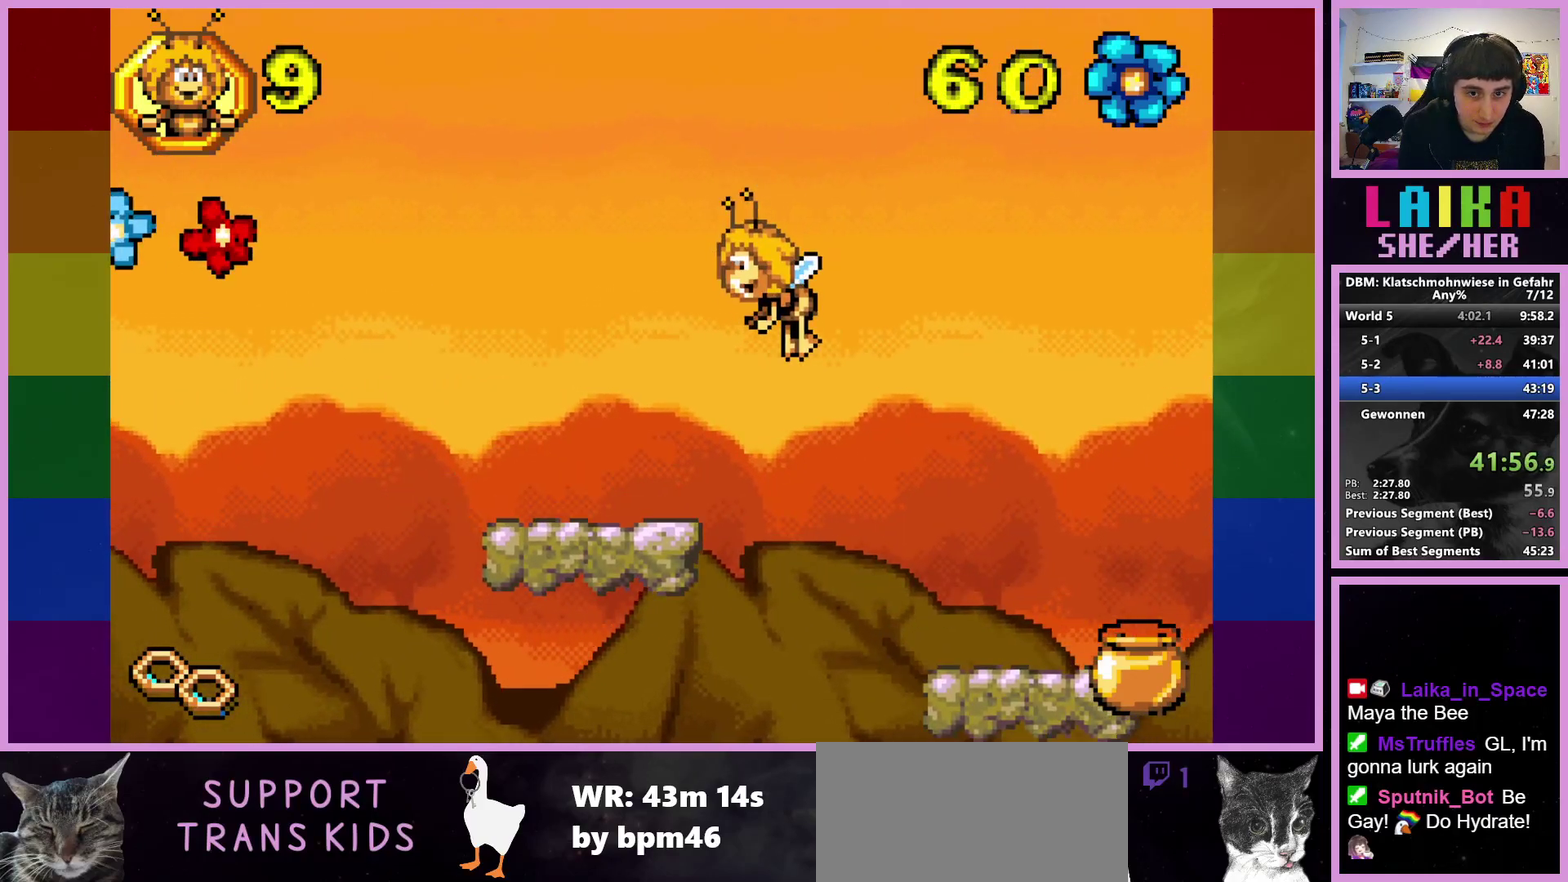
{"buttons": [], "left_stick": "left", "events": []}
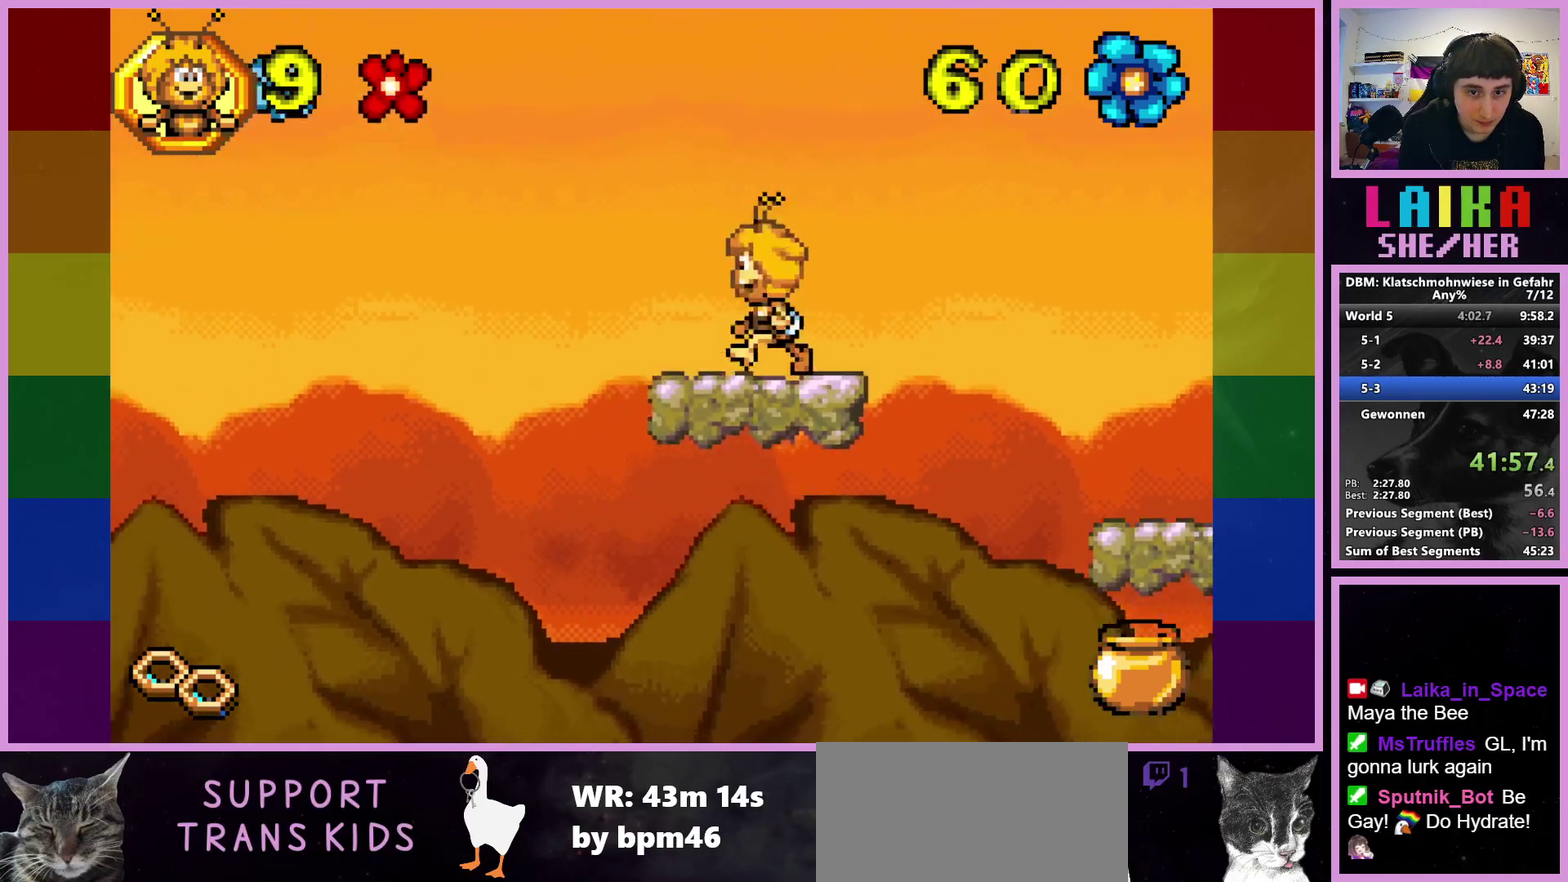
{"buttons": ["CROSS"], "left_stick": "left", "events": [[150, "CROSS", "down"]]}
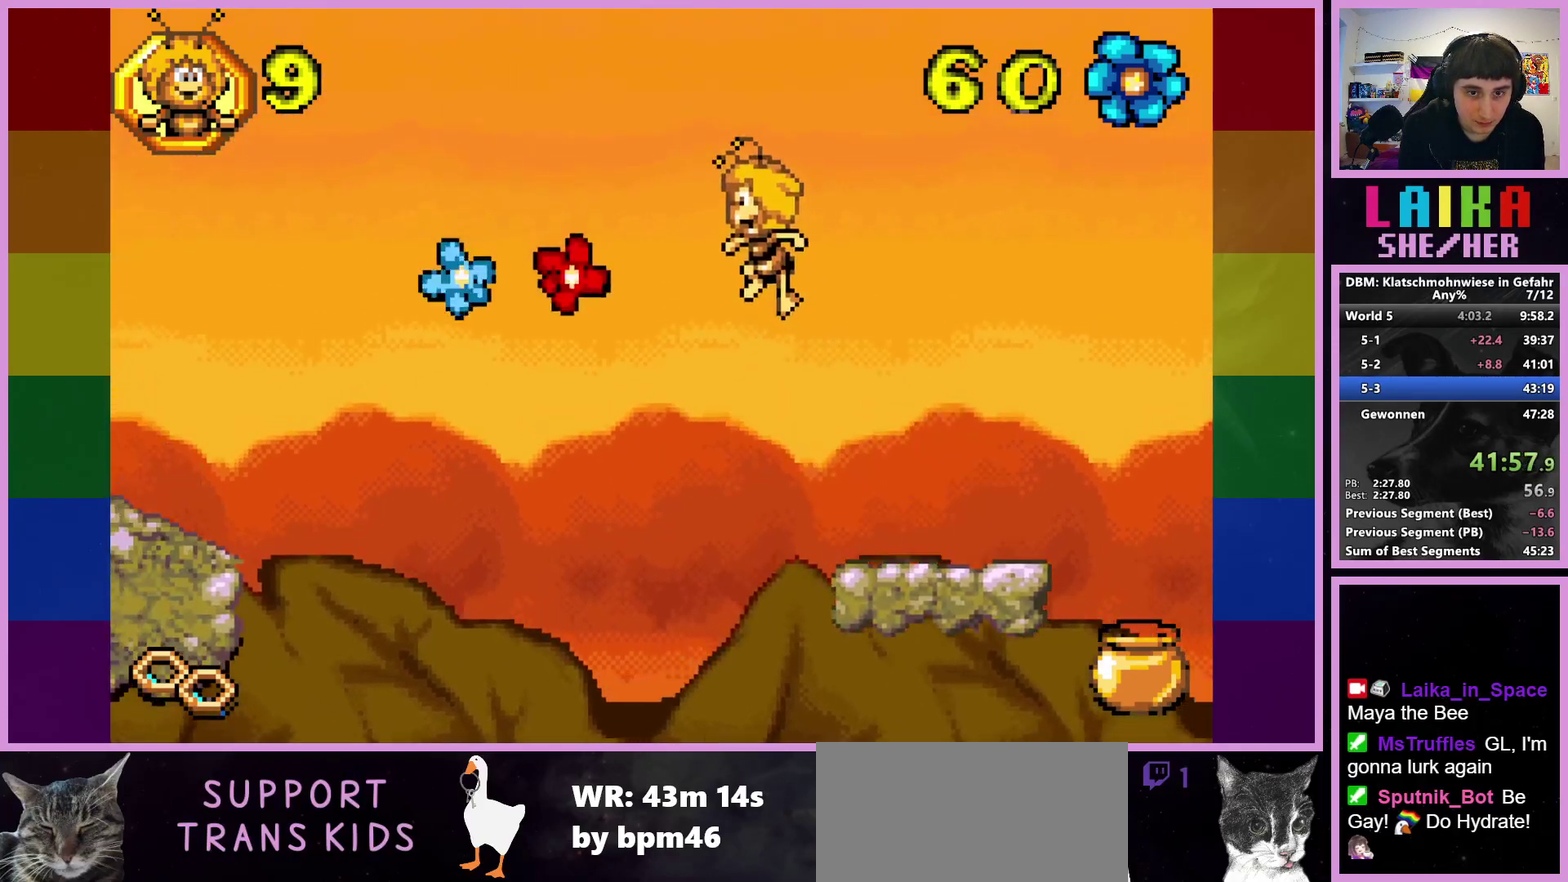
{"buttons": ["CIRCLE"], "left_stick": "left", "events": [[50, "CROSS", "up"], [483, "CIRCLE", "down"]]}
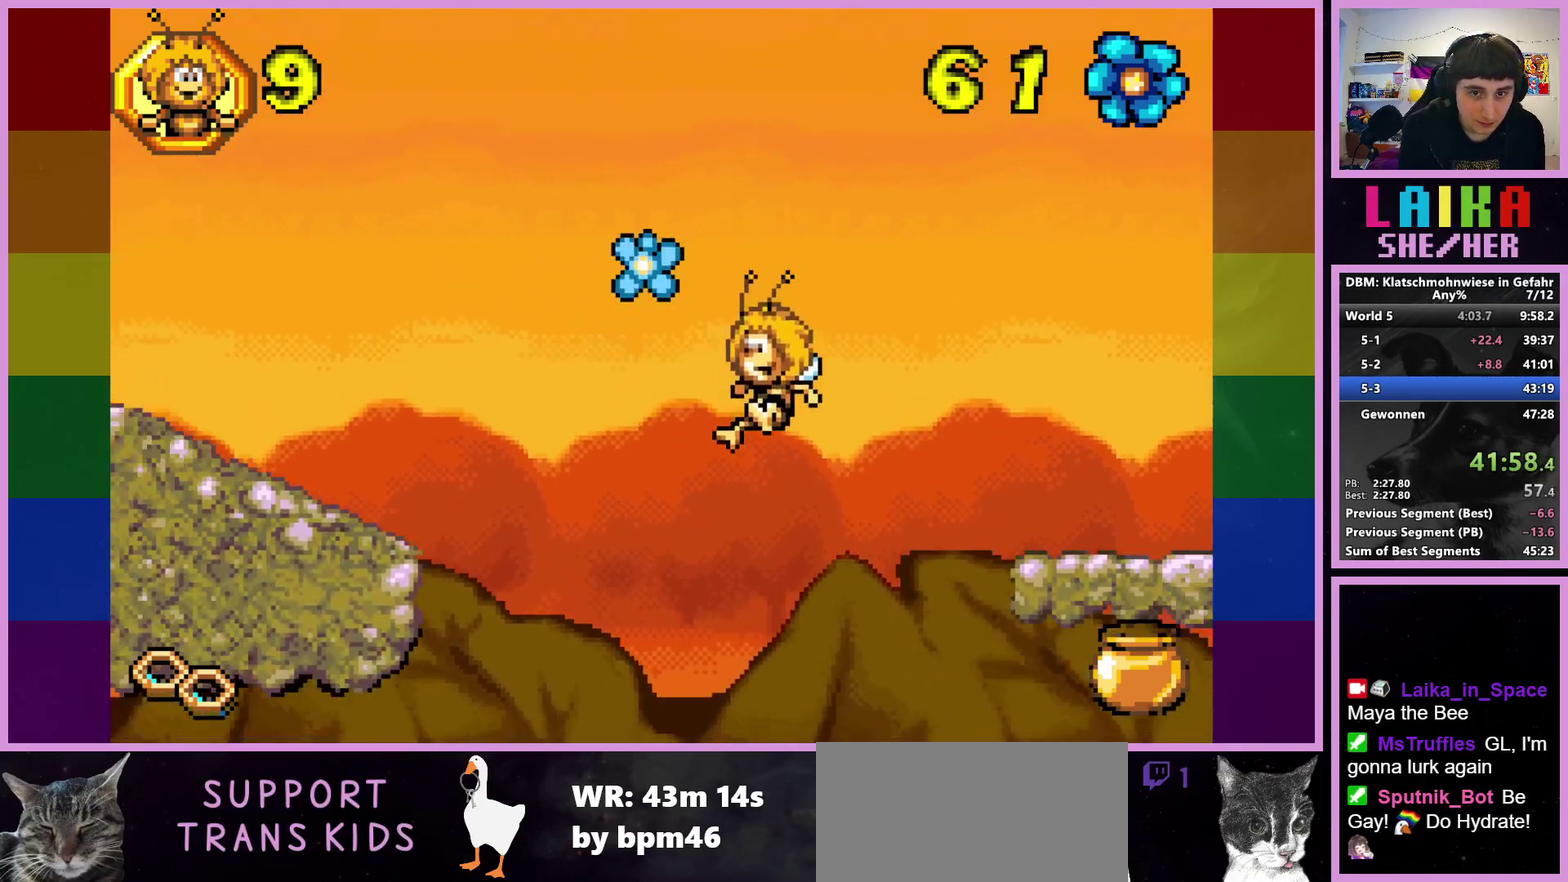
{"buttons": ["CIRCLE"], "left_stick": "left", "events": []}
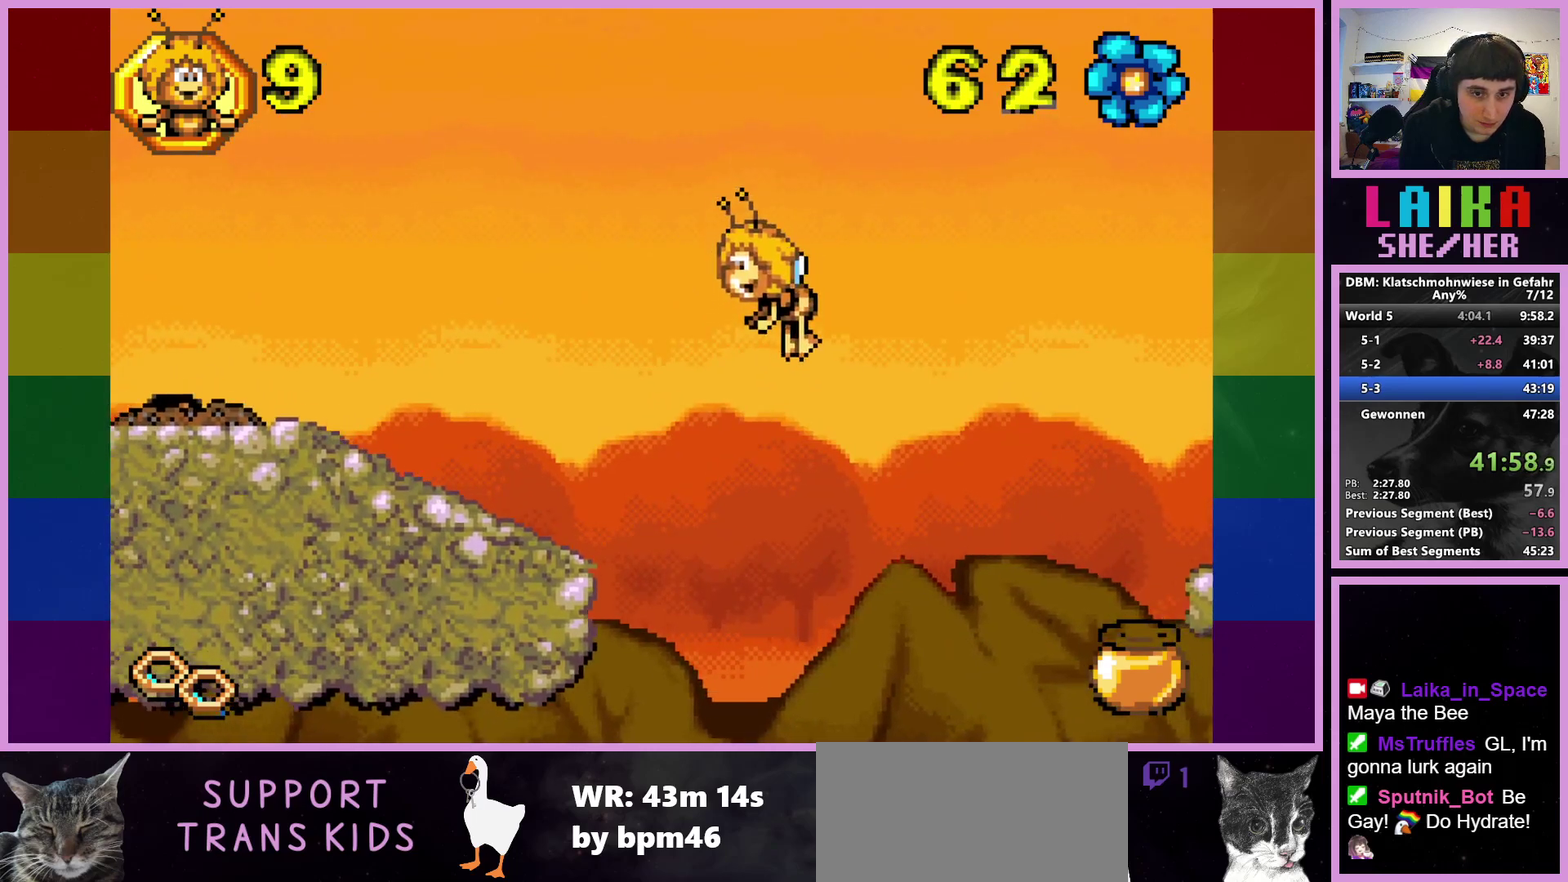
{"buttons": [], "left_stick": "left", "events": [[317, "CIRCLE", "up"]]}
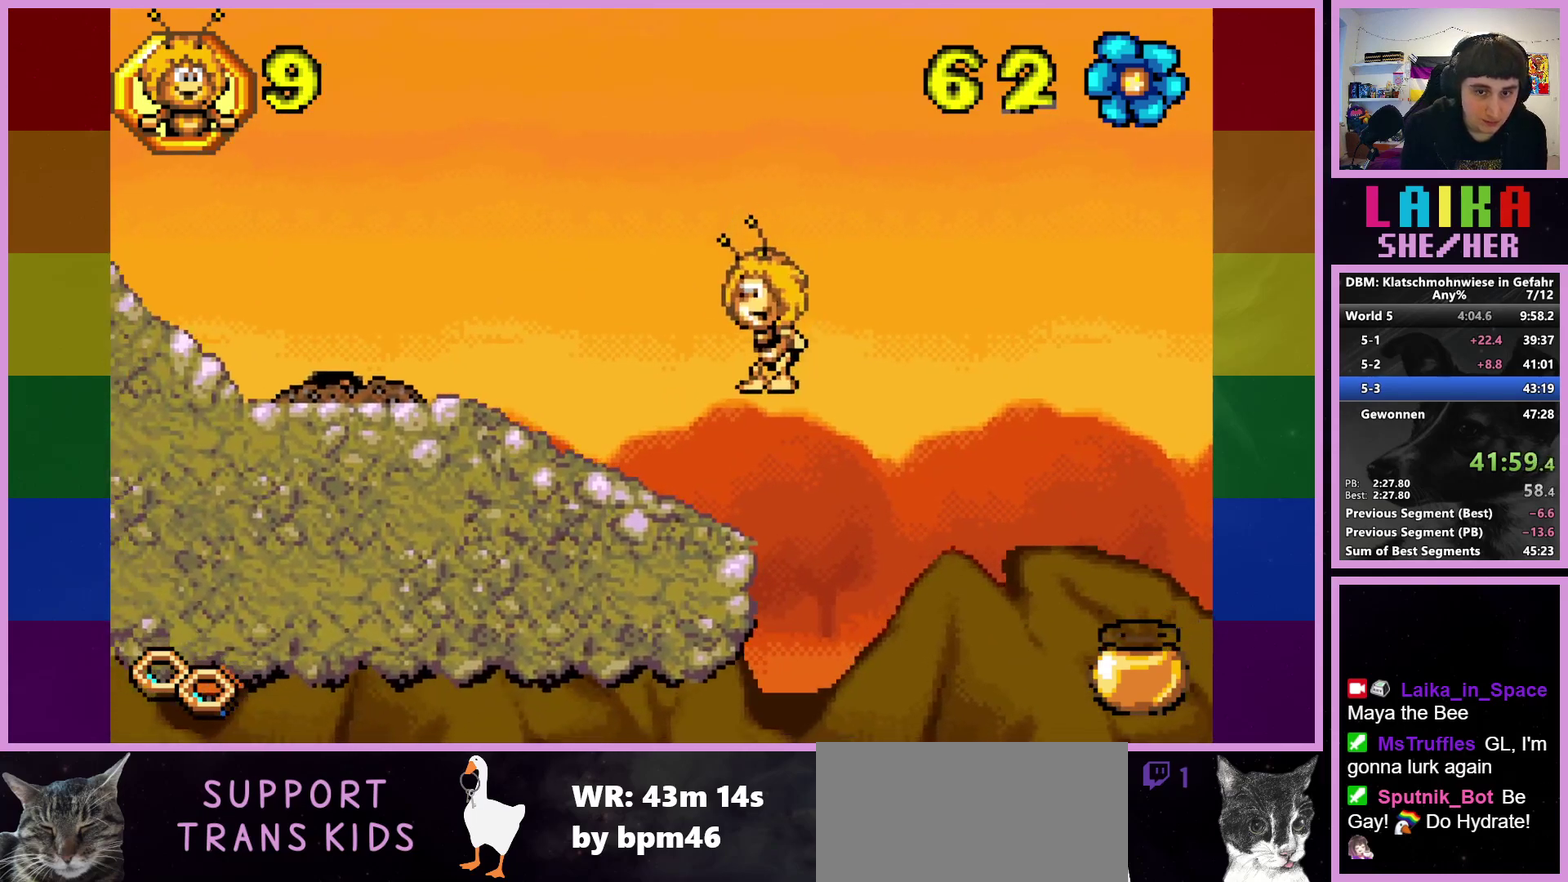
{"buttons": [], "left_stick": "left", "events": []}
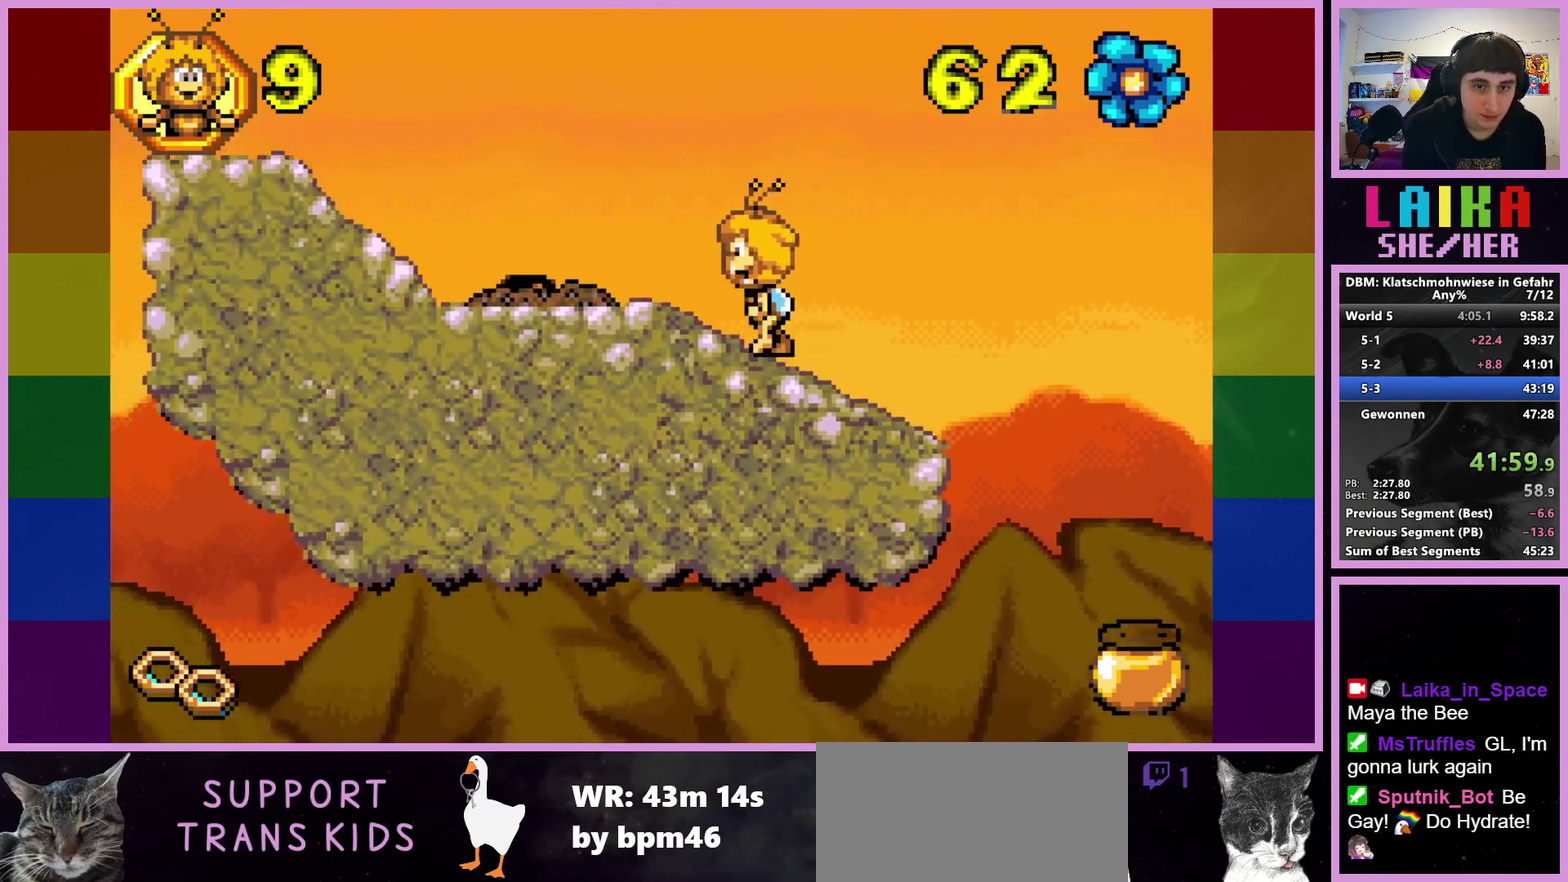
{"buttons": [], "left_stick": "left", "events": [[50, "CROSS", "down"], [417, "CROSS", "up"]]}
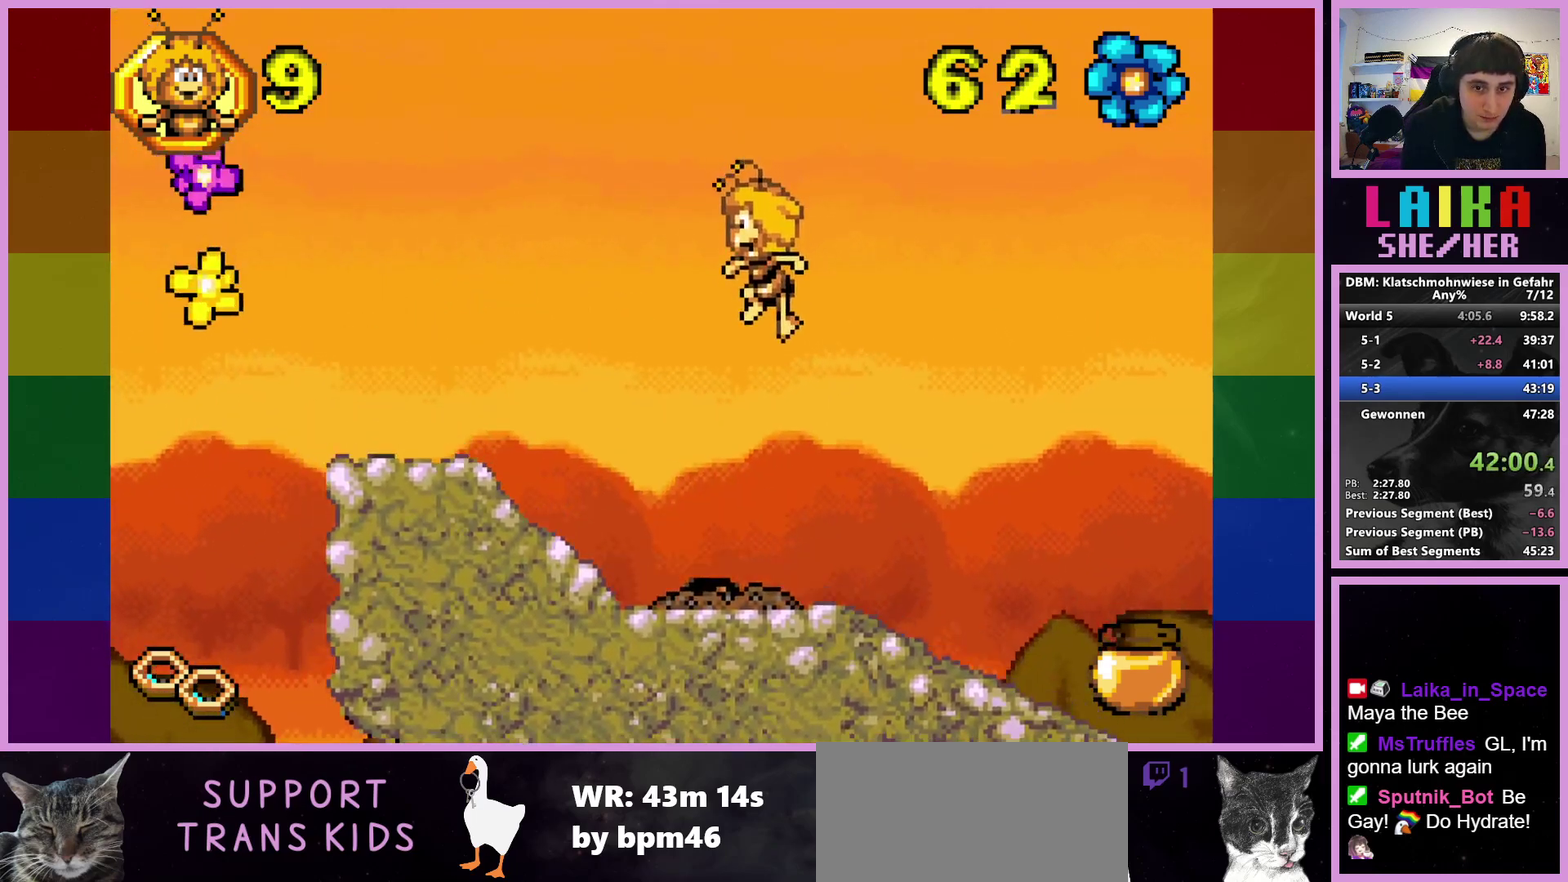
{"buttons": [], "left_stick": "left", "events": []}
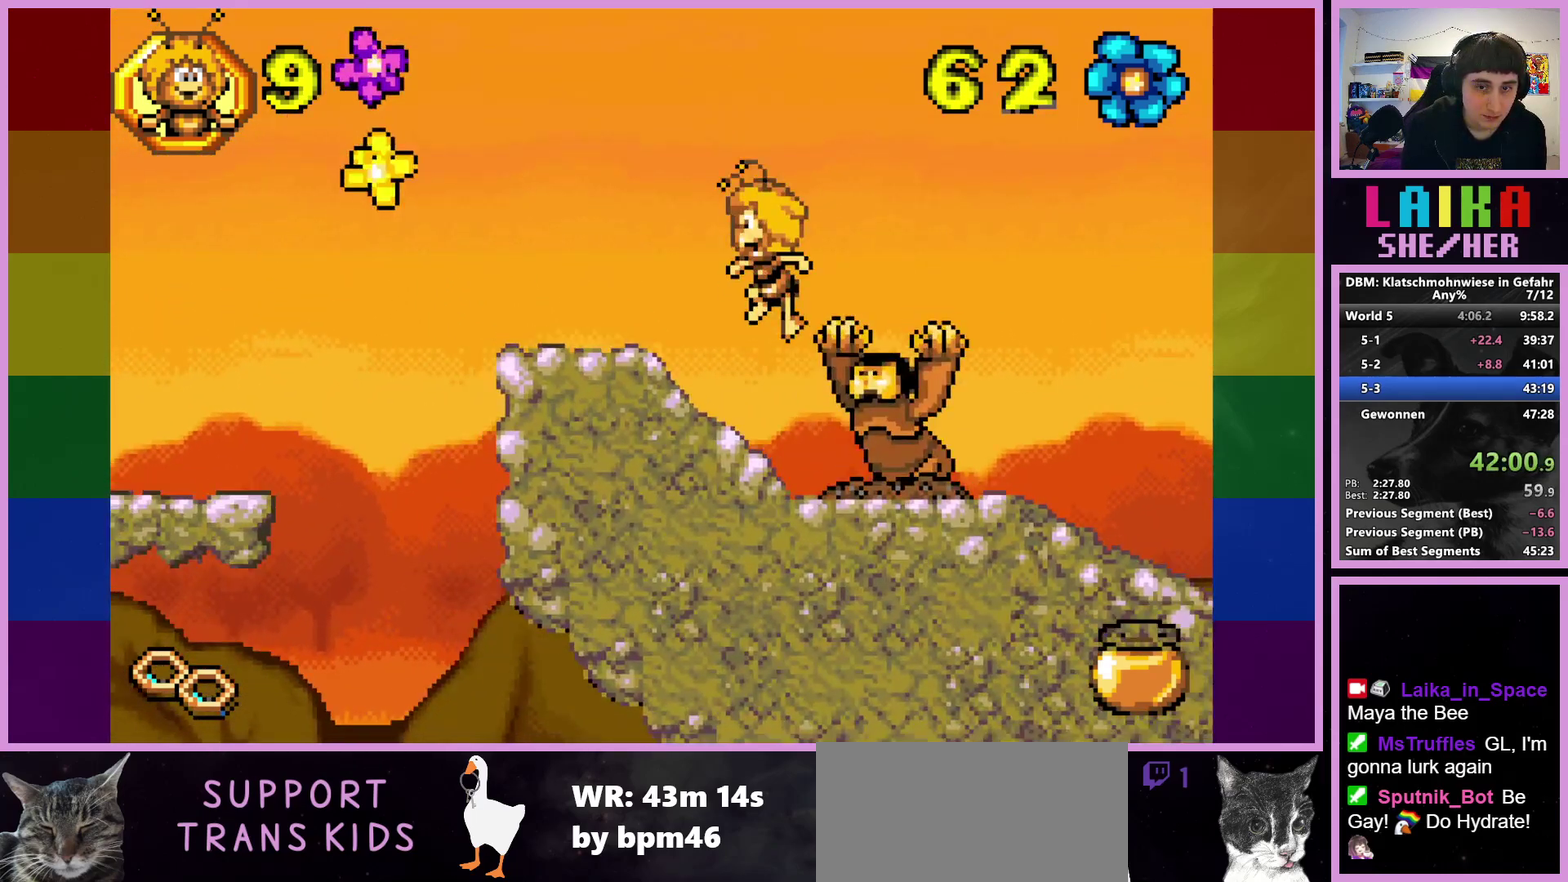
{"buttons": [], "left_stick": "left", "events": []}
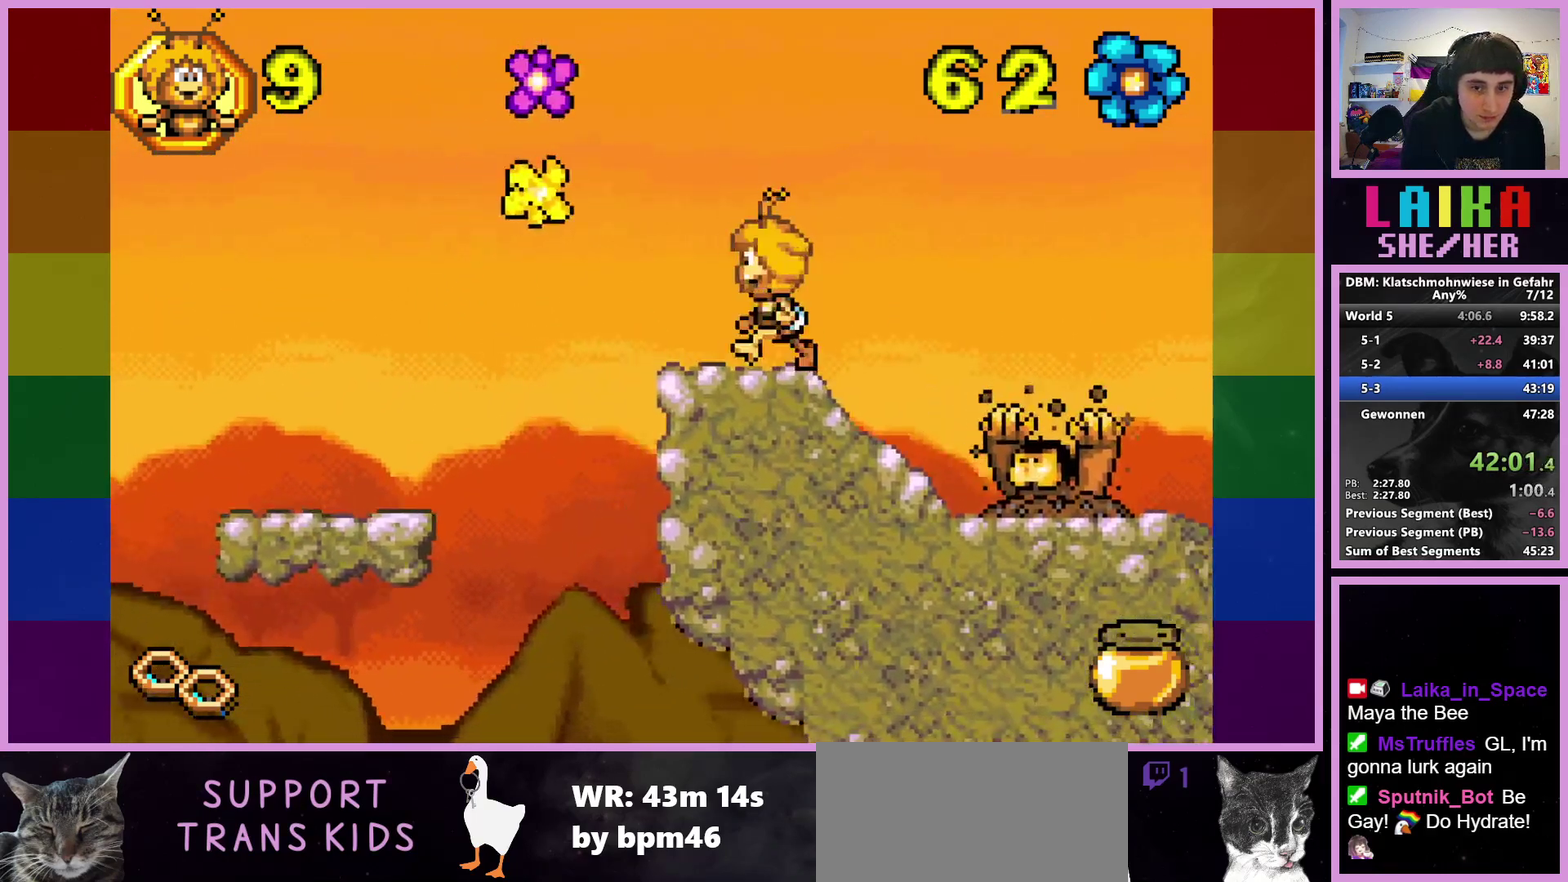
{"buttons": [], "left_stick": "left", "events": [[167, "CROSS", "down"], [450, "CROSS", "up"]]}
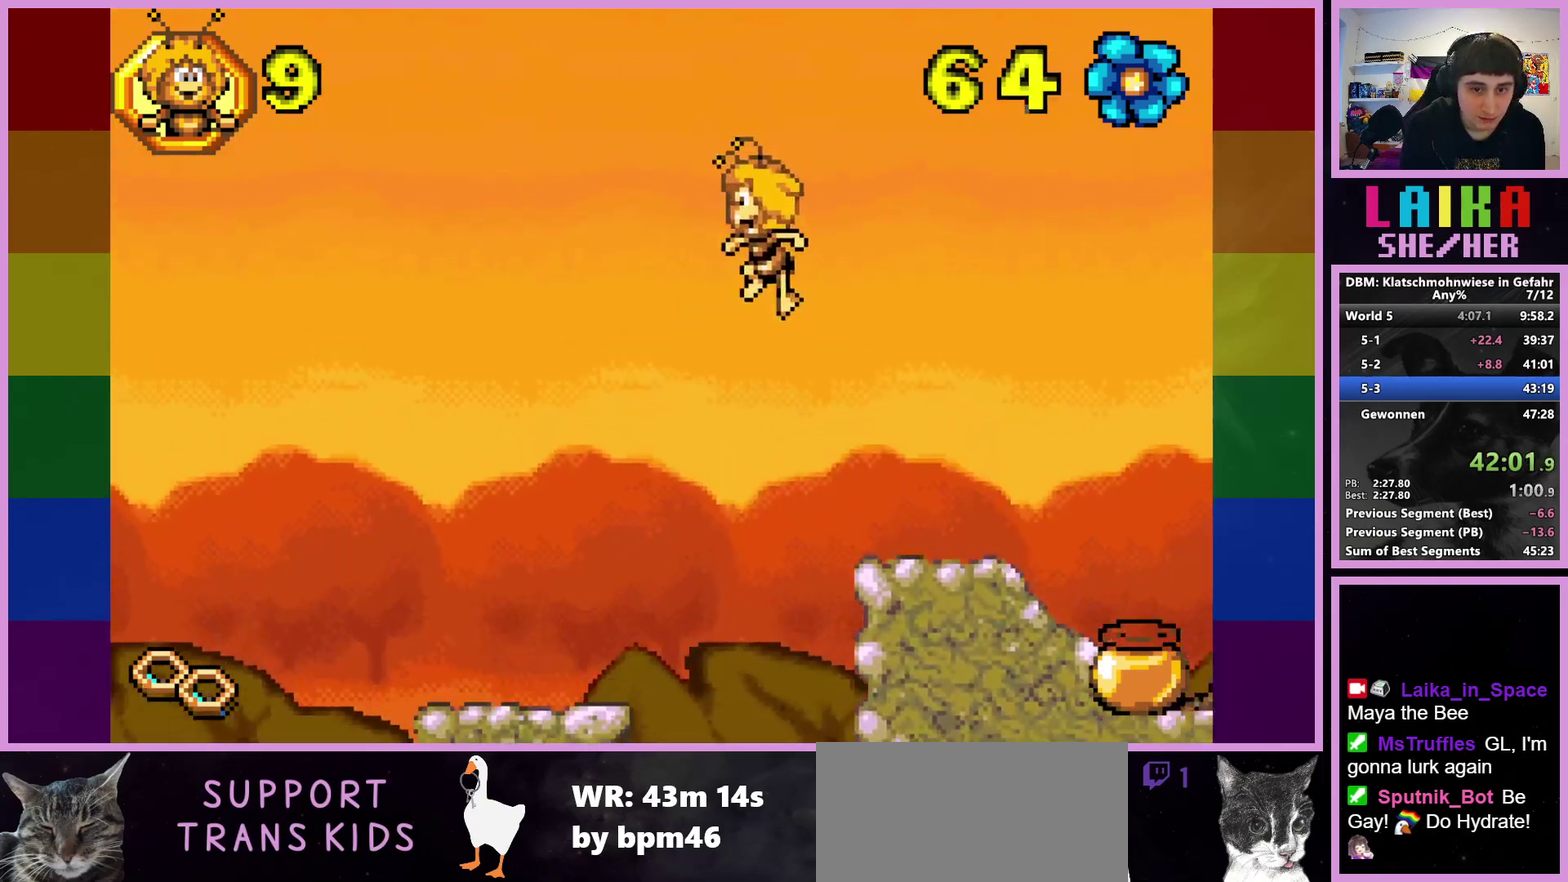
{"buttons": [], "left_stick": "left", "events": []}
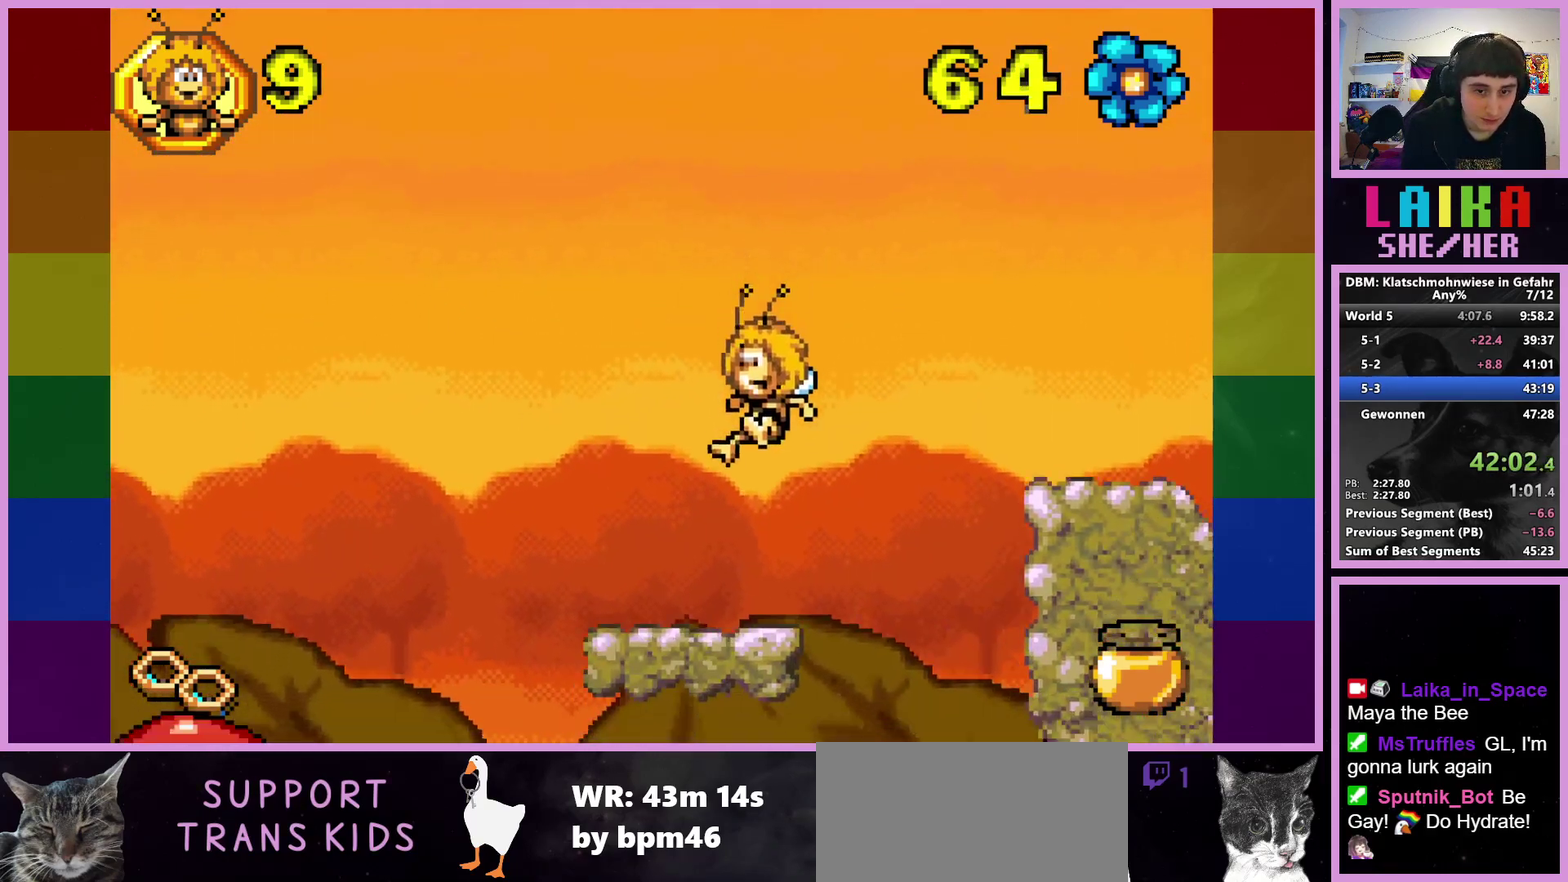
{"buttons": ["CROSS"], "left_stick": "left", "events": [[383, "CROSS", "down"]]}
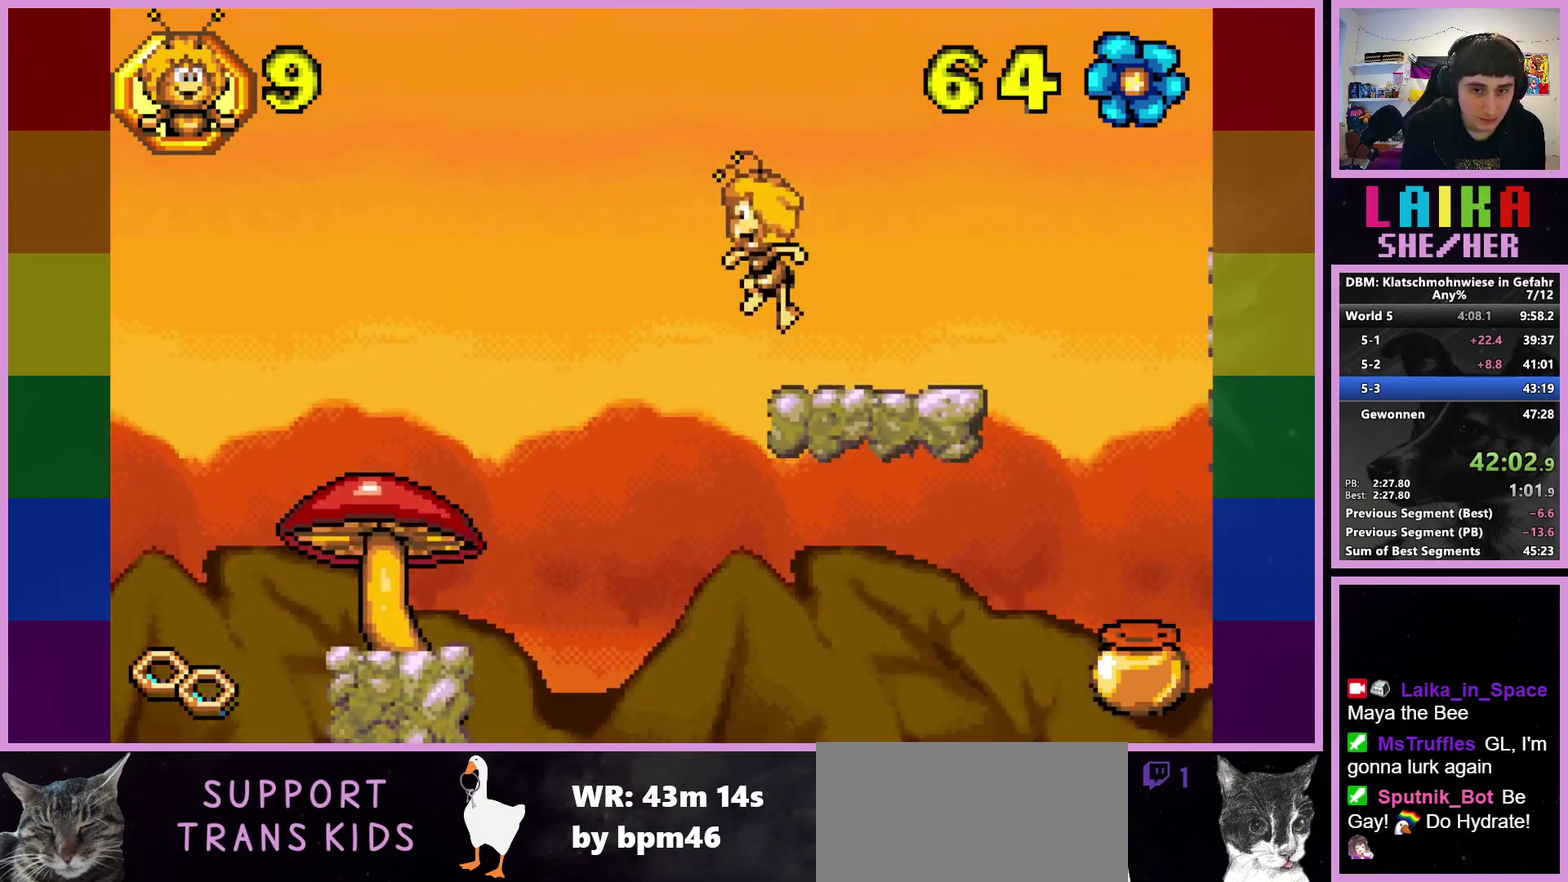
{"buttons": ["CROSS"], "left_stick": "left", "events": []}
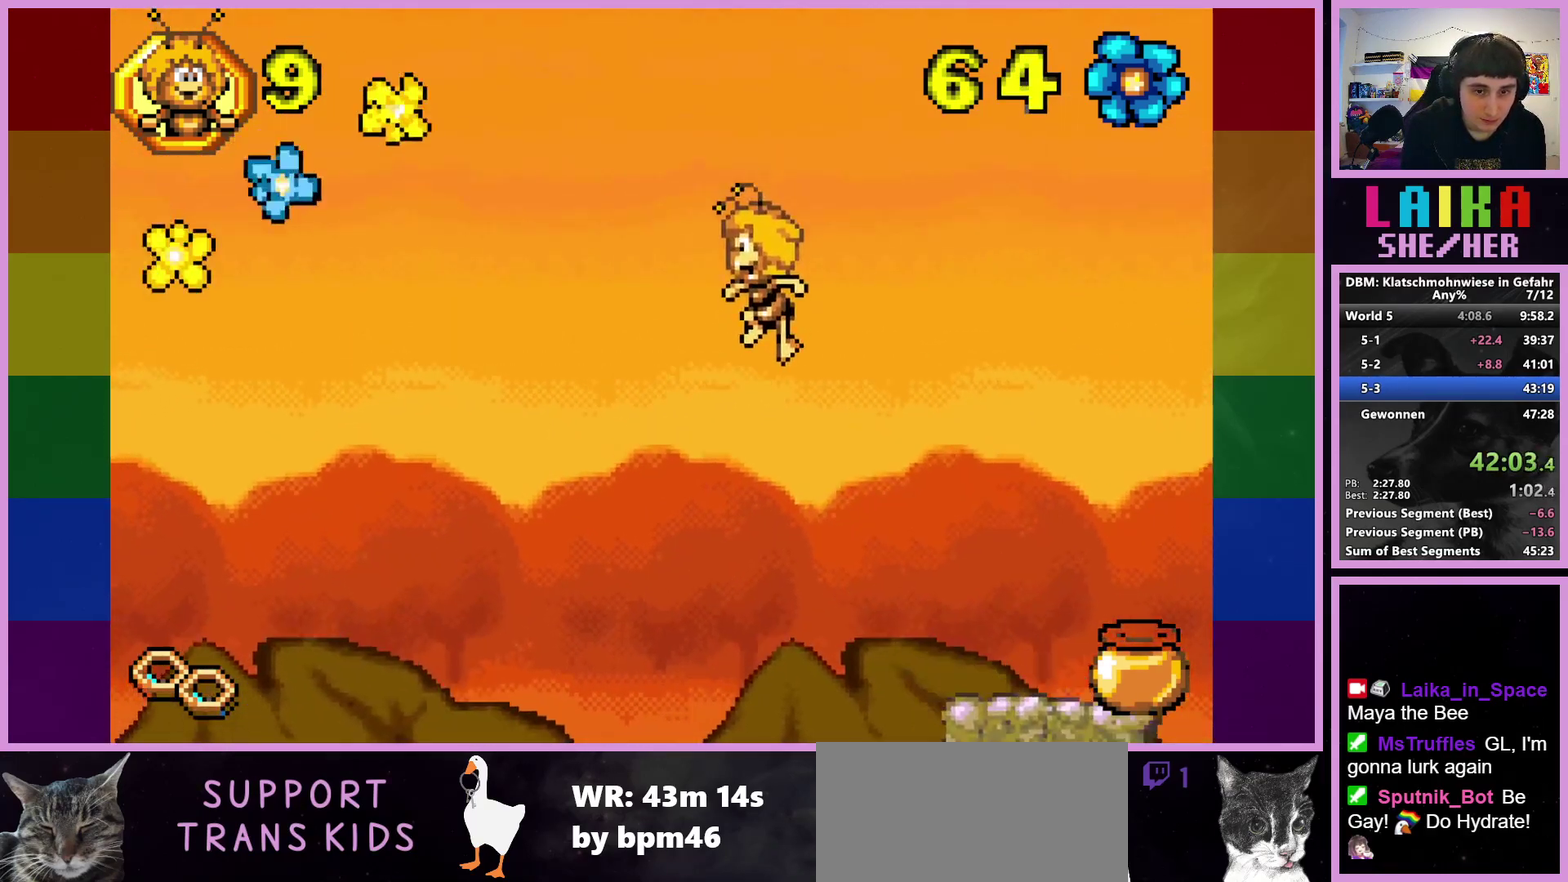
{"buttons": ["CROSS"], "left_stick": "left", "events": []}
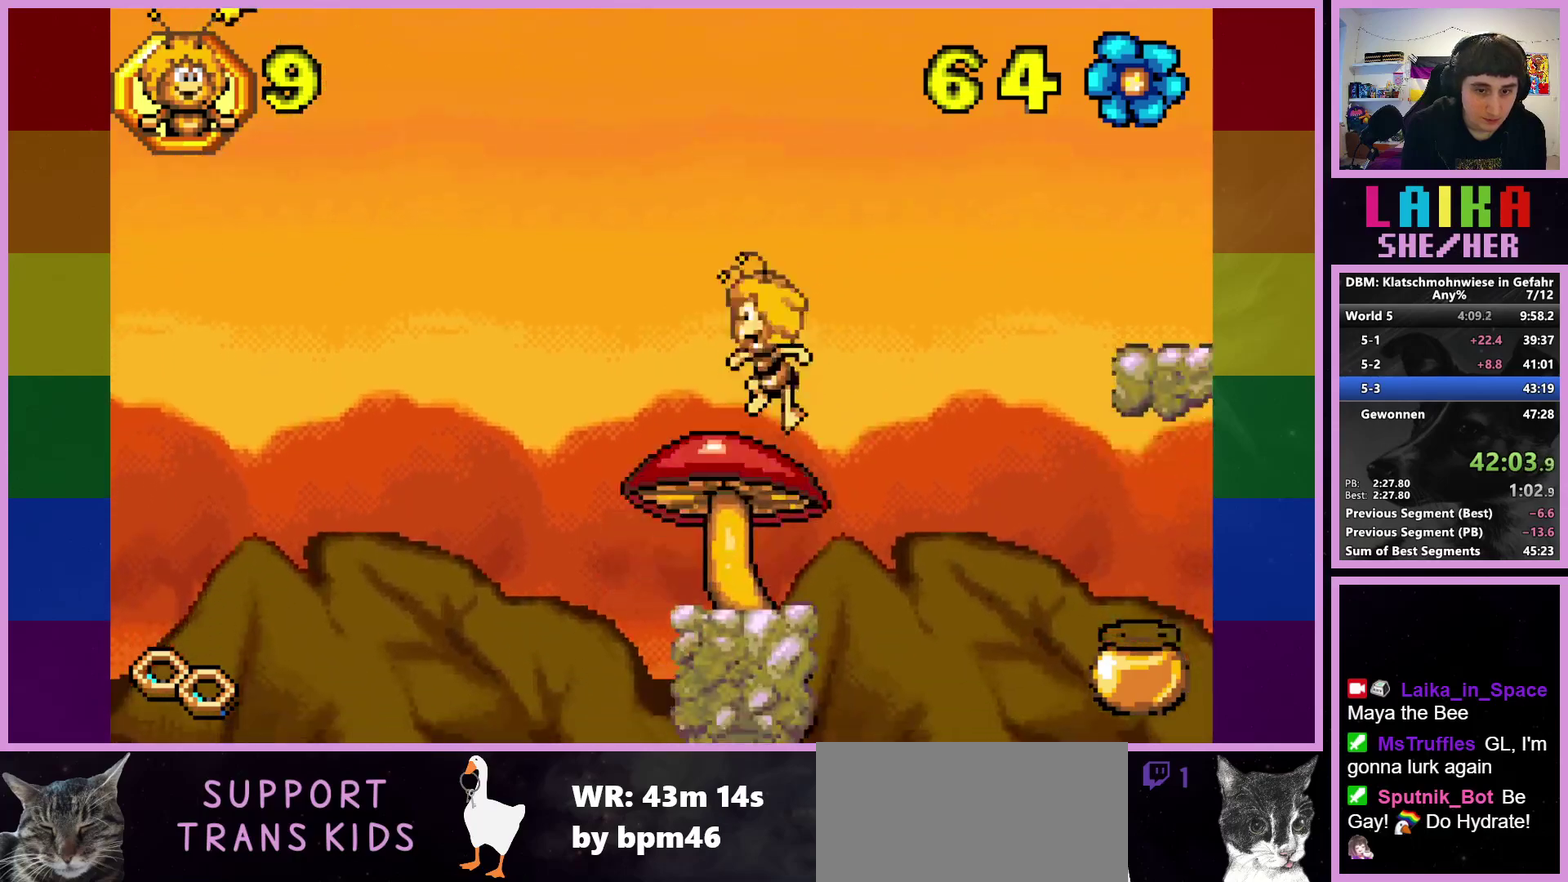
{"buttons": ["CROSS"], "left_stick": "left", "events": []}
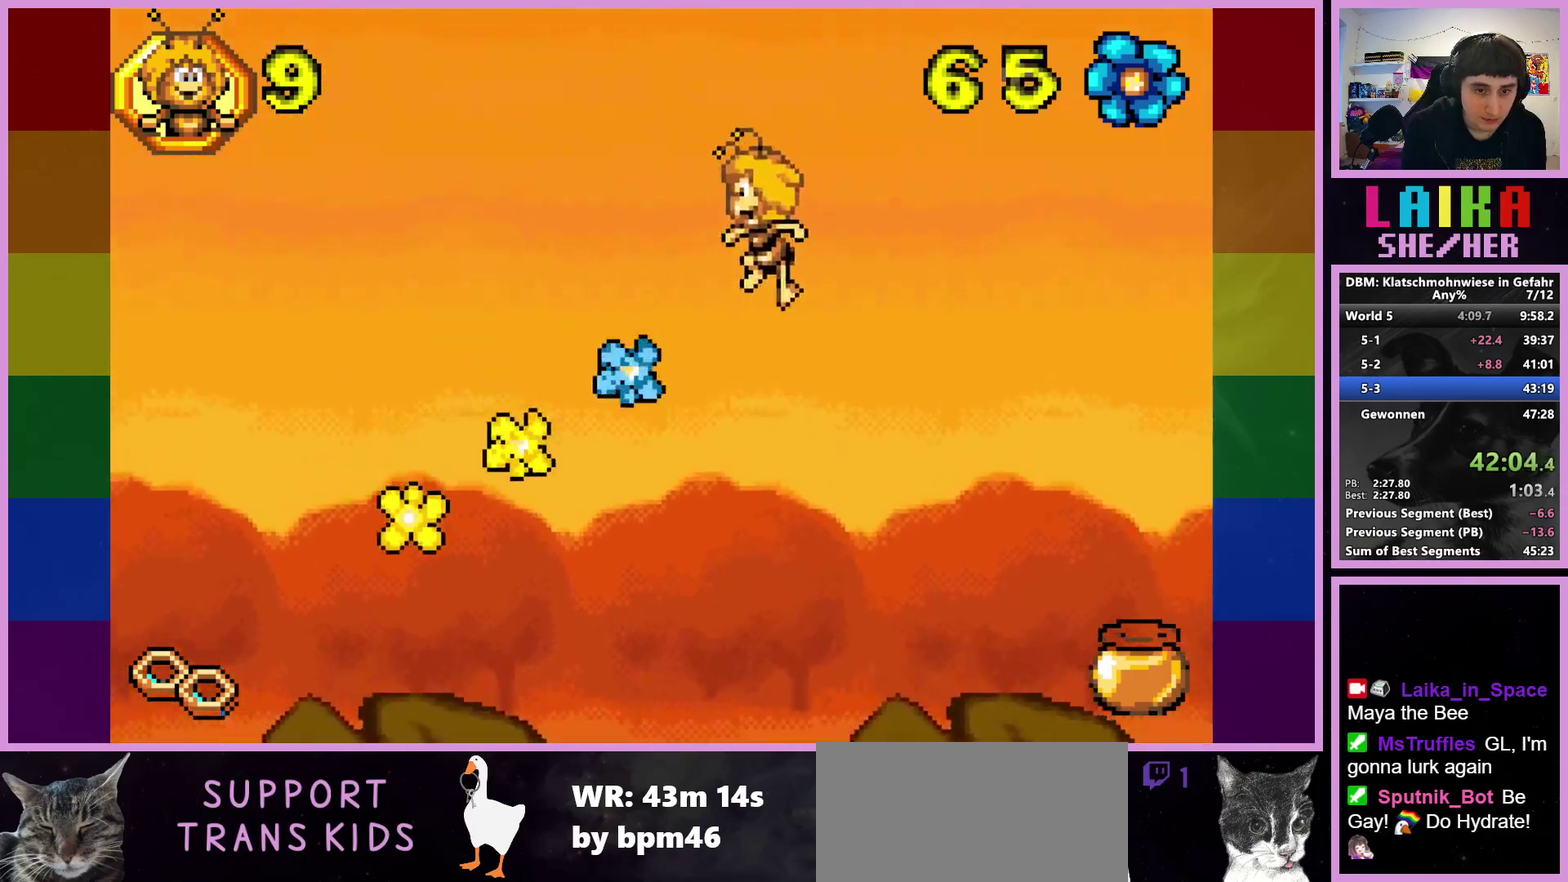
{"buttons": ["CROSS"], "left_stick": "left", "events": []}
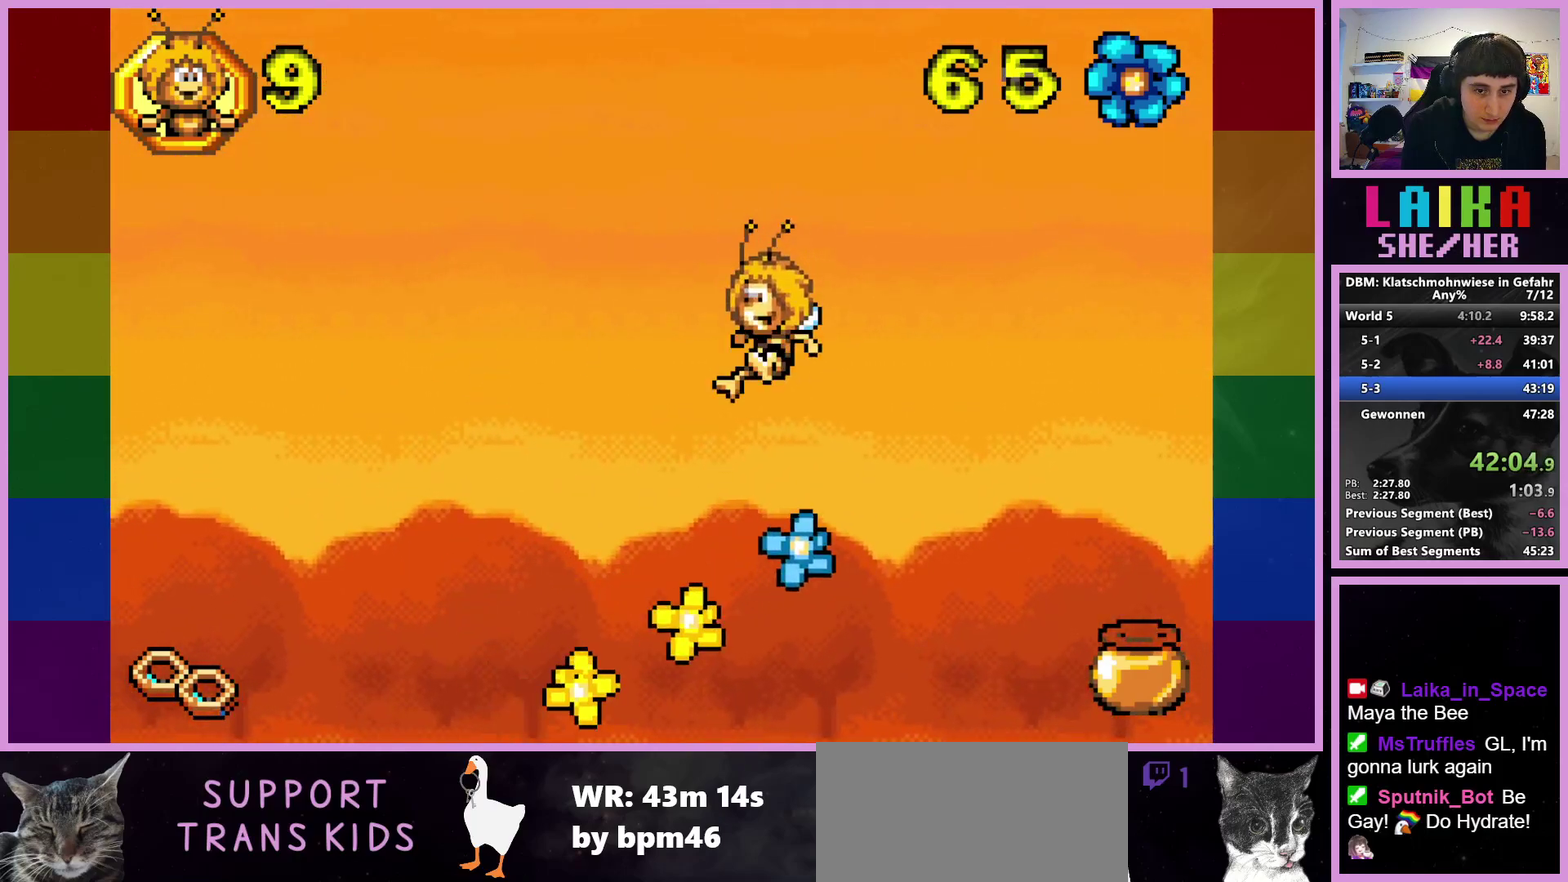
{"buttons": ["CIRCLE"], "left_stick": "left", "events": [[250, "CROSS", "up"], [433, "CIRCLE", "down"]]}
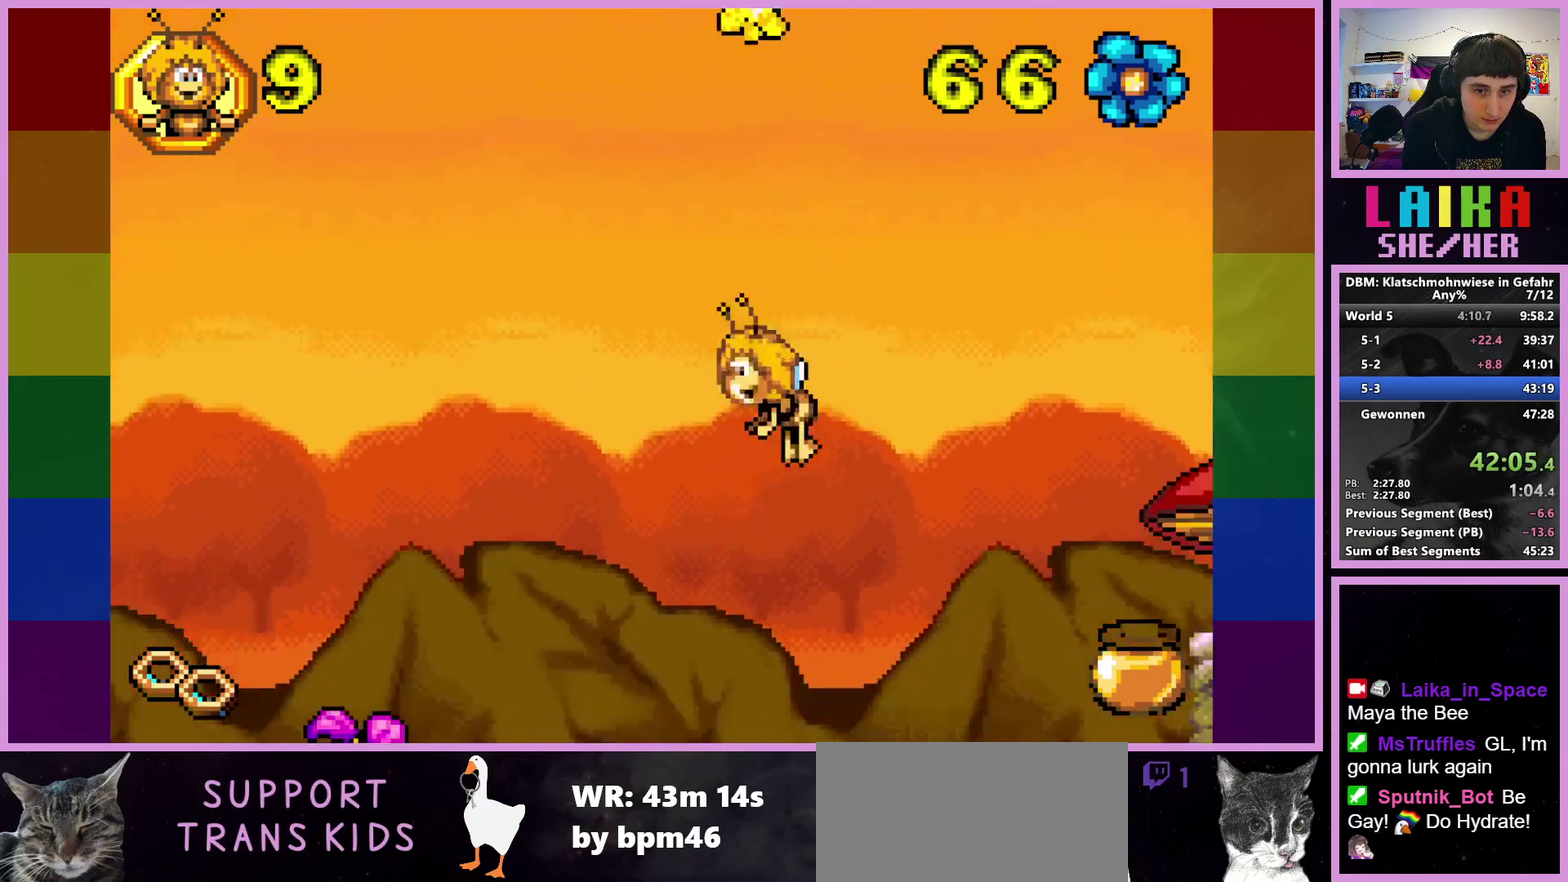
{"buttons": ["CIRCLE"], "left_stick": "left", "events": []}
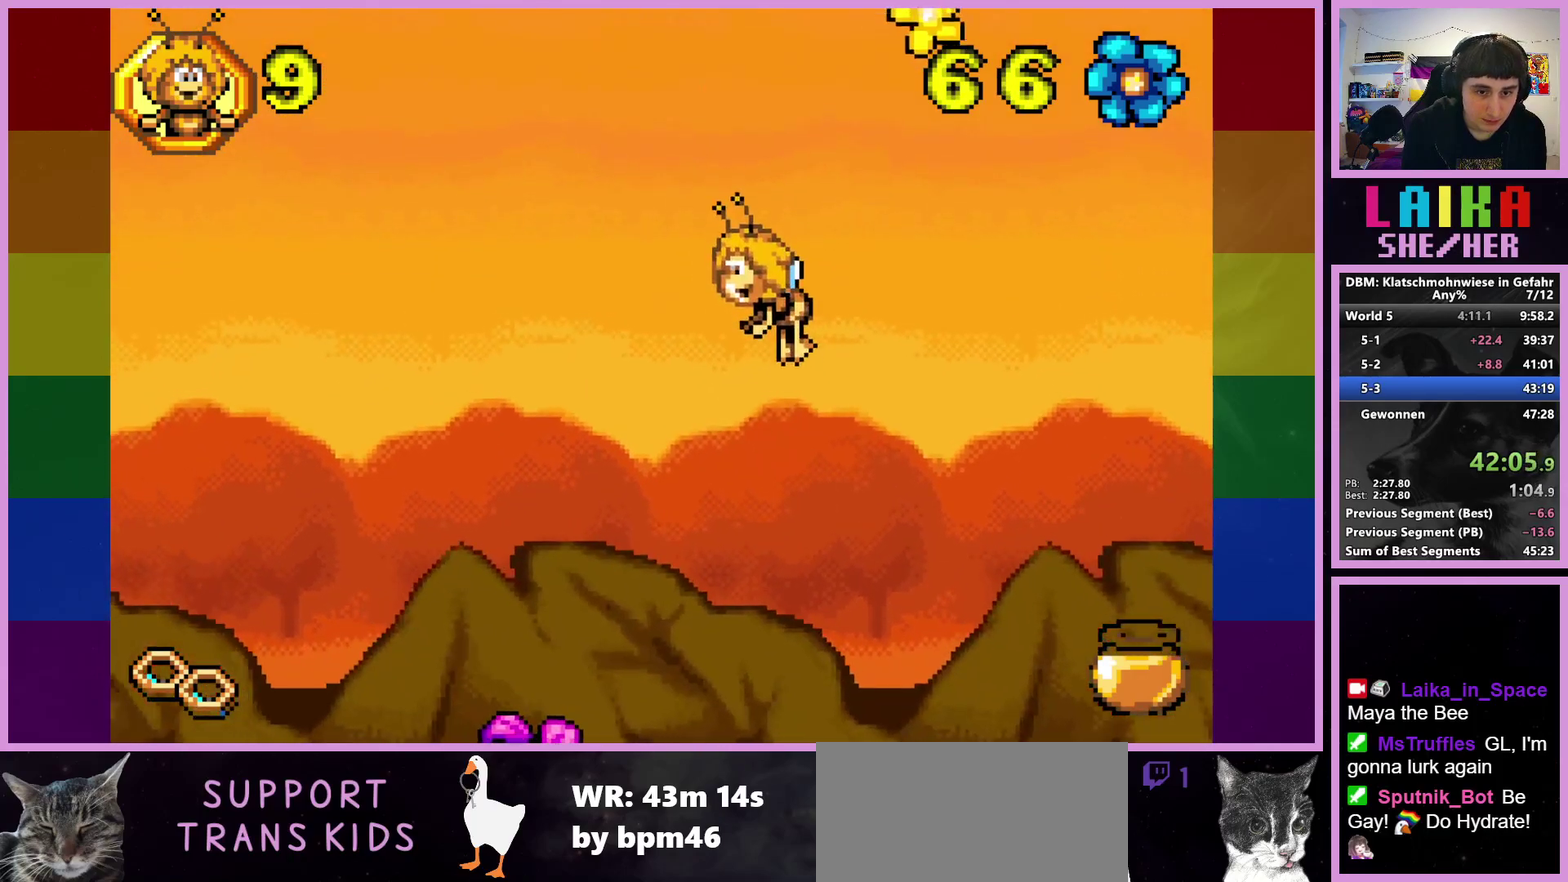
{"buttons": [], "left_stick": "left", "events": [[67, "CIRCLE", "up"]]}
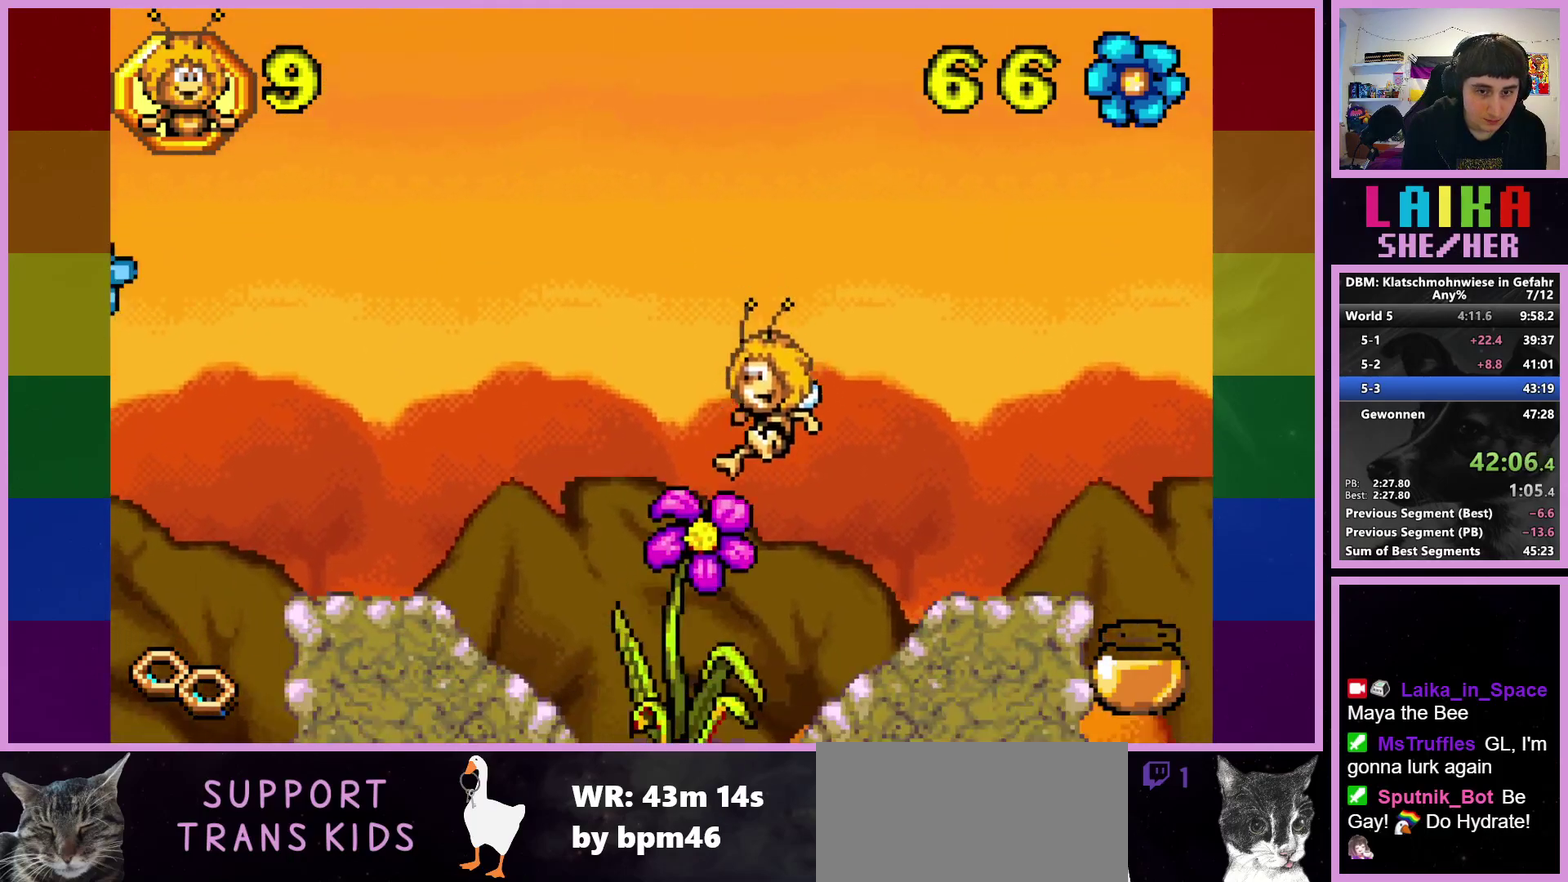
{"buttons": [], "left_stick": "right", "events": [[233, "left_stick", "center"], [433, "left_stick", "right"]]}
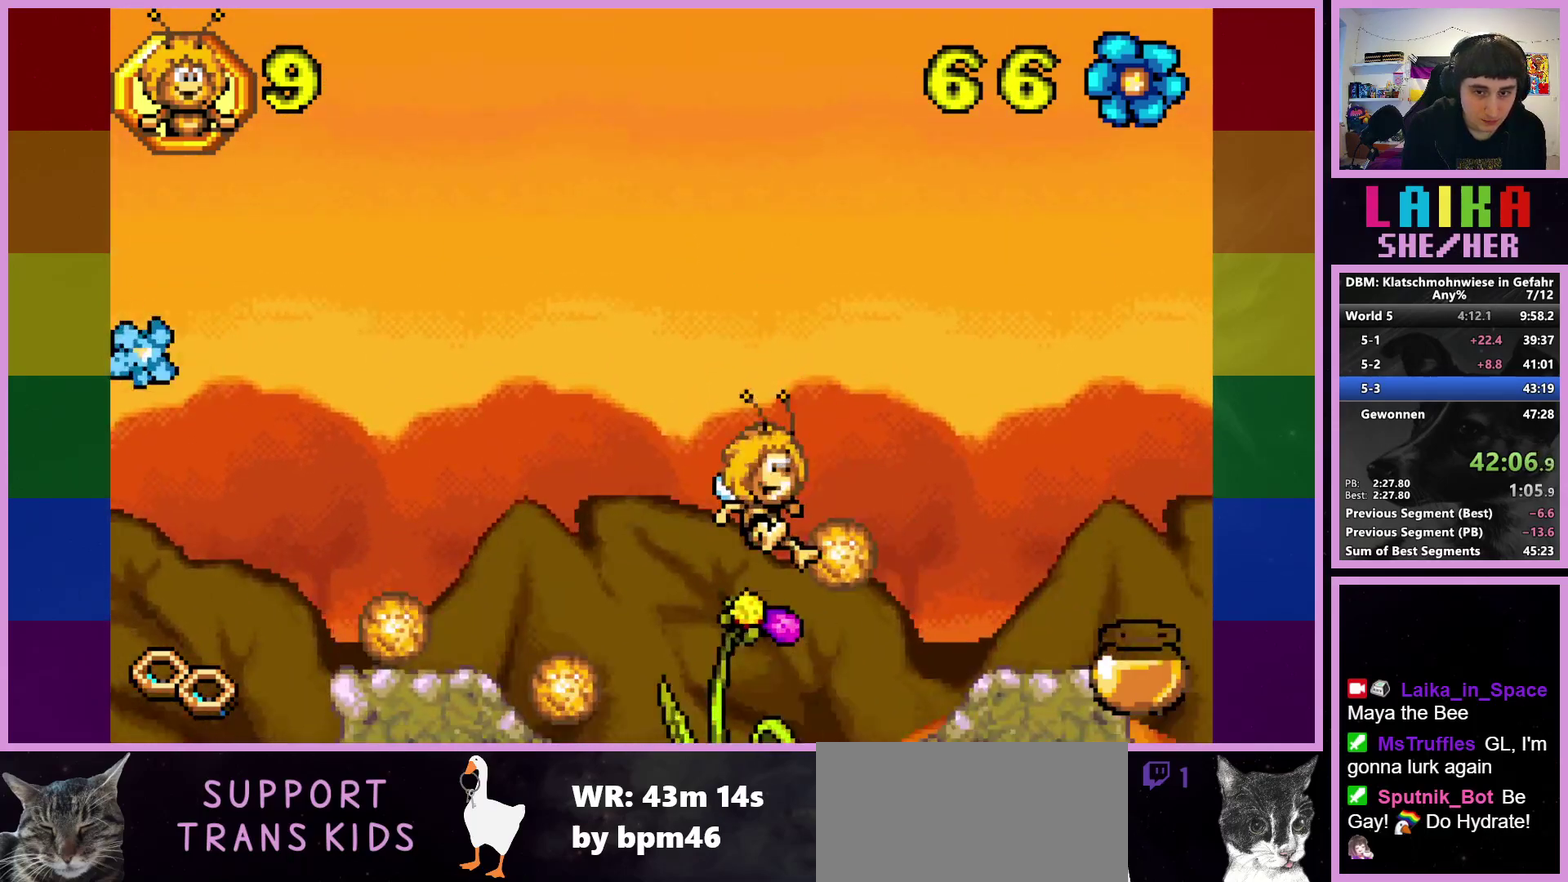
{"buttons": [], "left_stick": "left", "events": [[450, "left_stick", "left"]]}
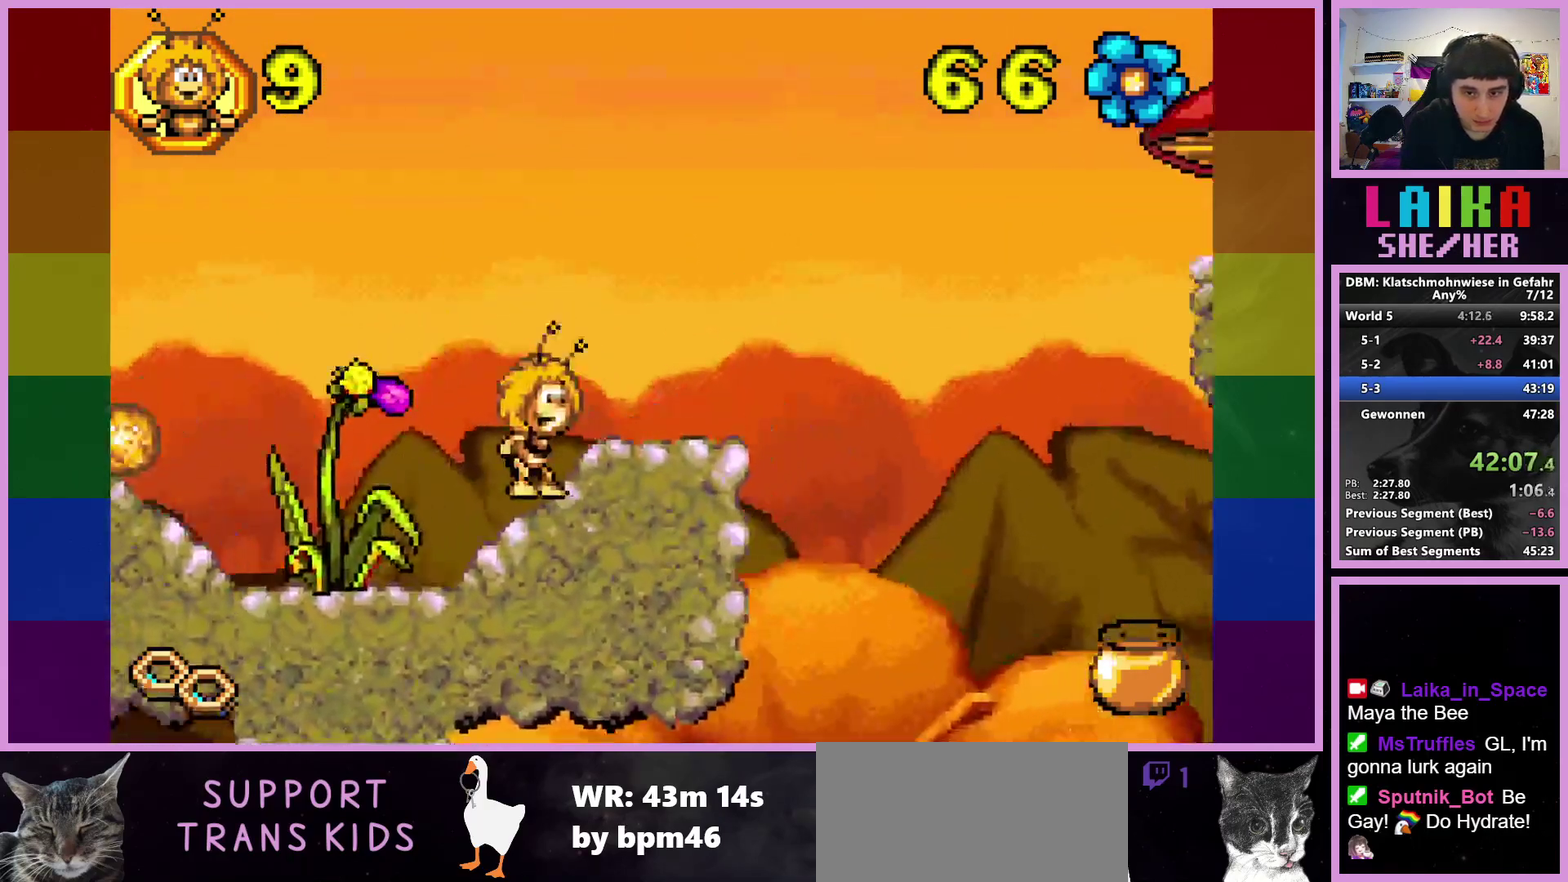
{"buttons": [], "left_stick": "left", "events": []}
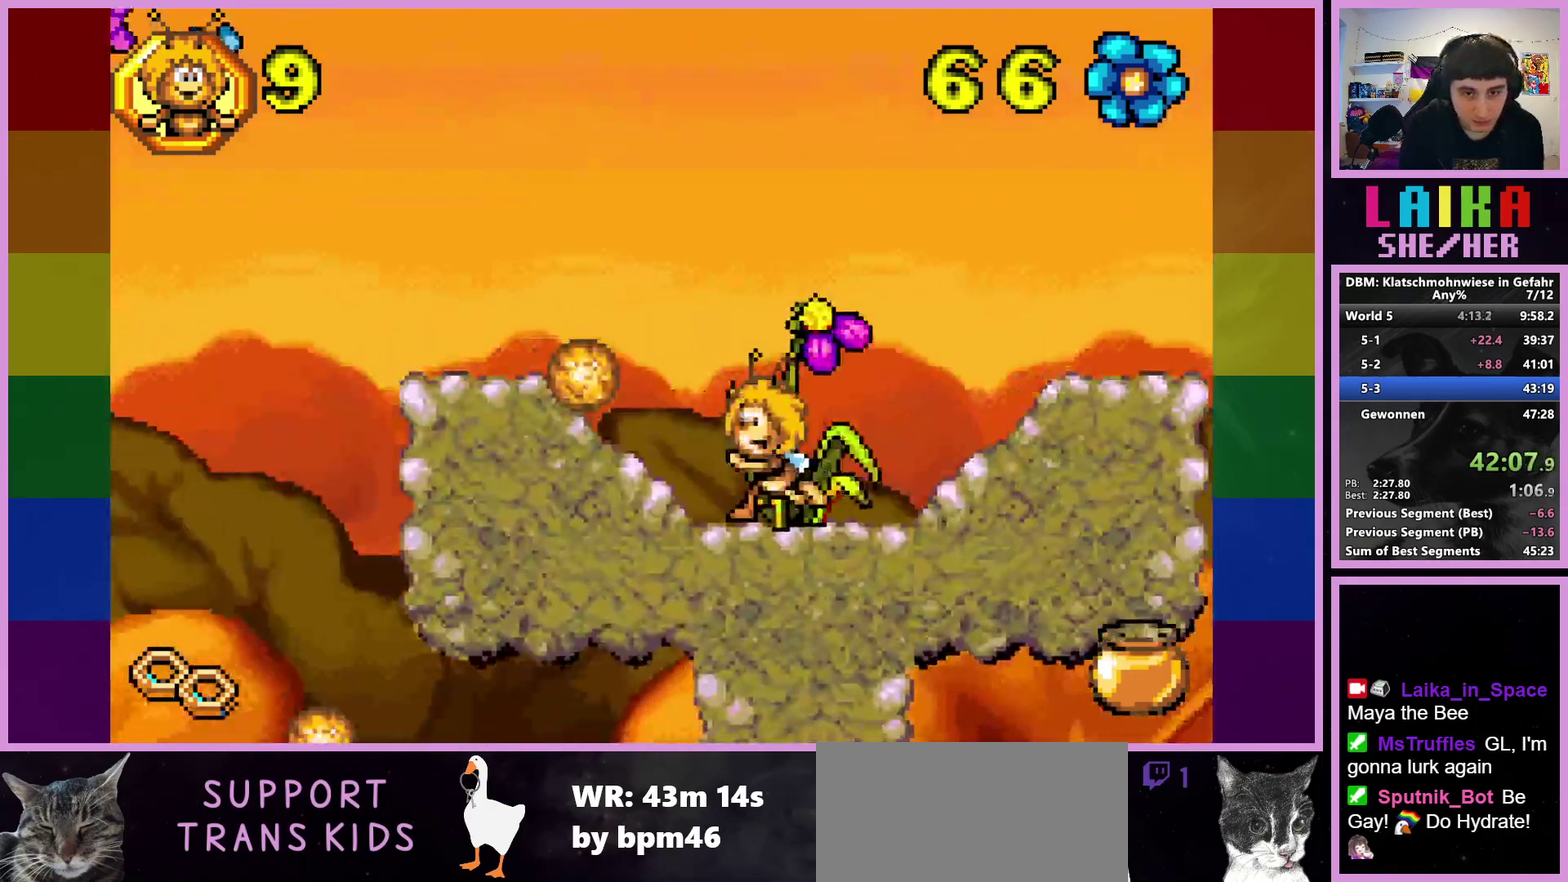
{"buttons": [], "left_stick": "left", "events": []}